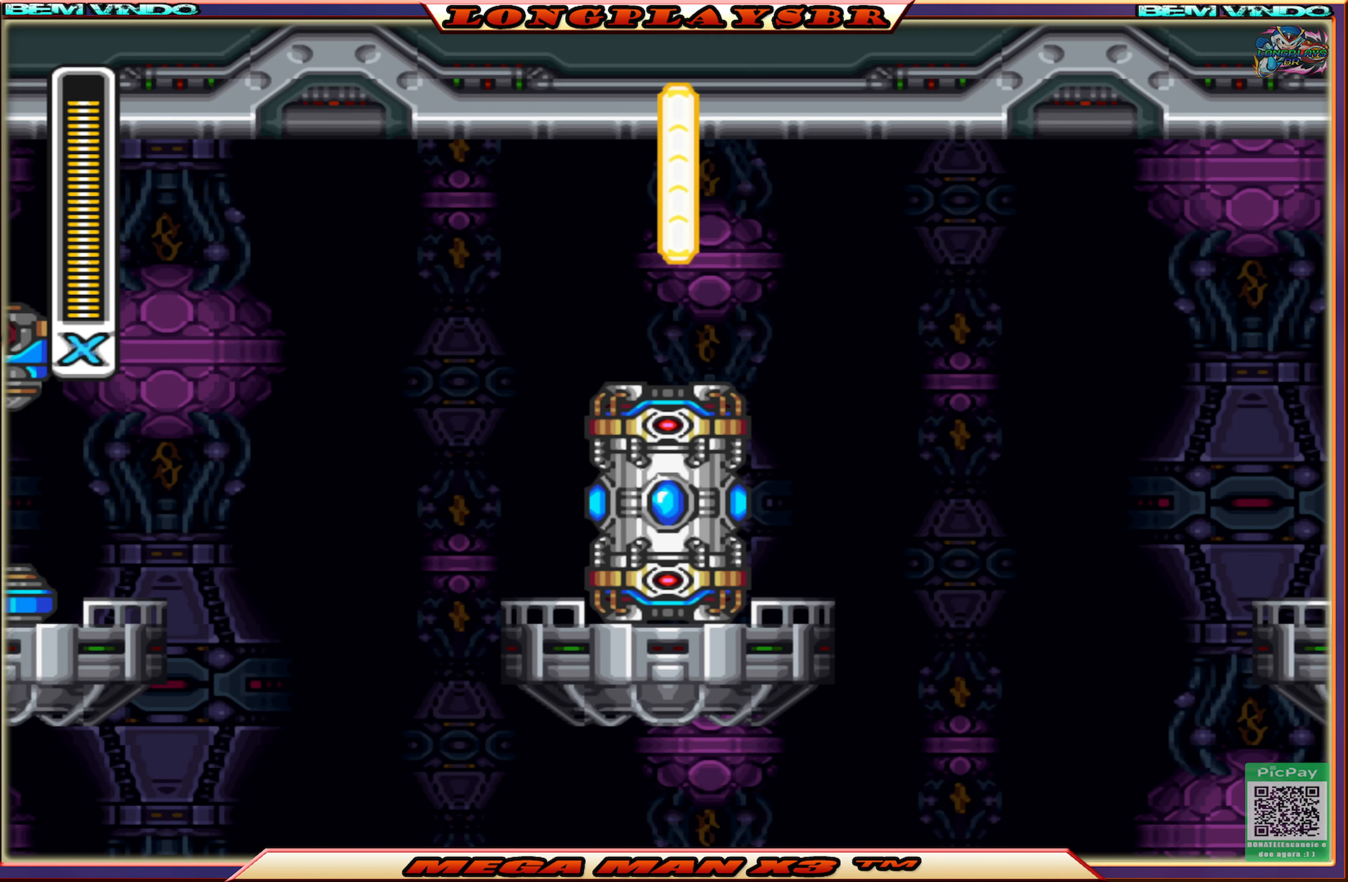
Gameplay with a controller (PlayStation layout); each line is a JSON object with the inputs held at the frame after it. "events" lists button and stick changes between this image and that frame as [ms after this image, input, new state], when the widget could be followed in between.
{"buttons": ["DPAD_LEFT"], "left_stick": "center", "right_stick": "center", "events": [[417, "DPAD_LEFT", "down"]]}
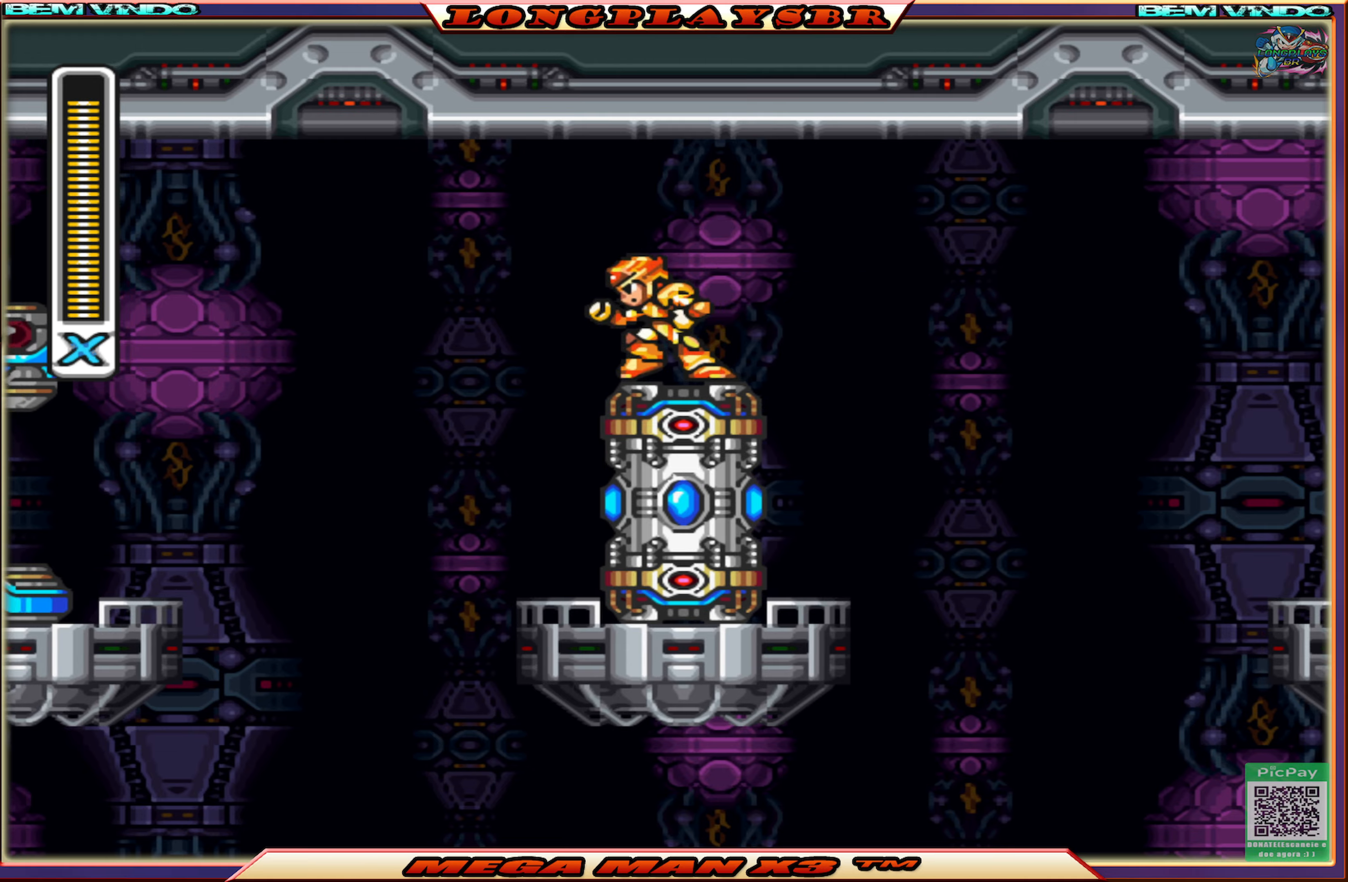
{"buttons": [], "left_stick": "center", "right_stick": "center", "events": [[284, "DPAD_LEFT", "up"], [367, "DPAD_RIGHT", "down"], [434, "DPAD_RIGHT", "up"]]}
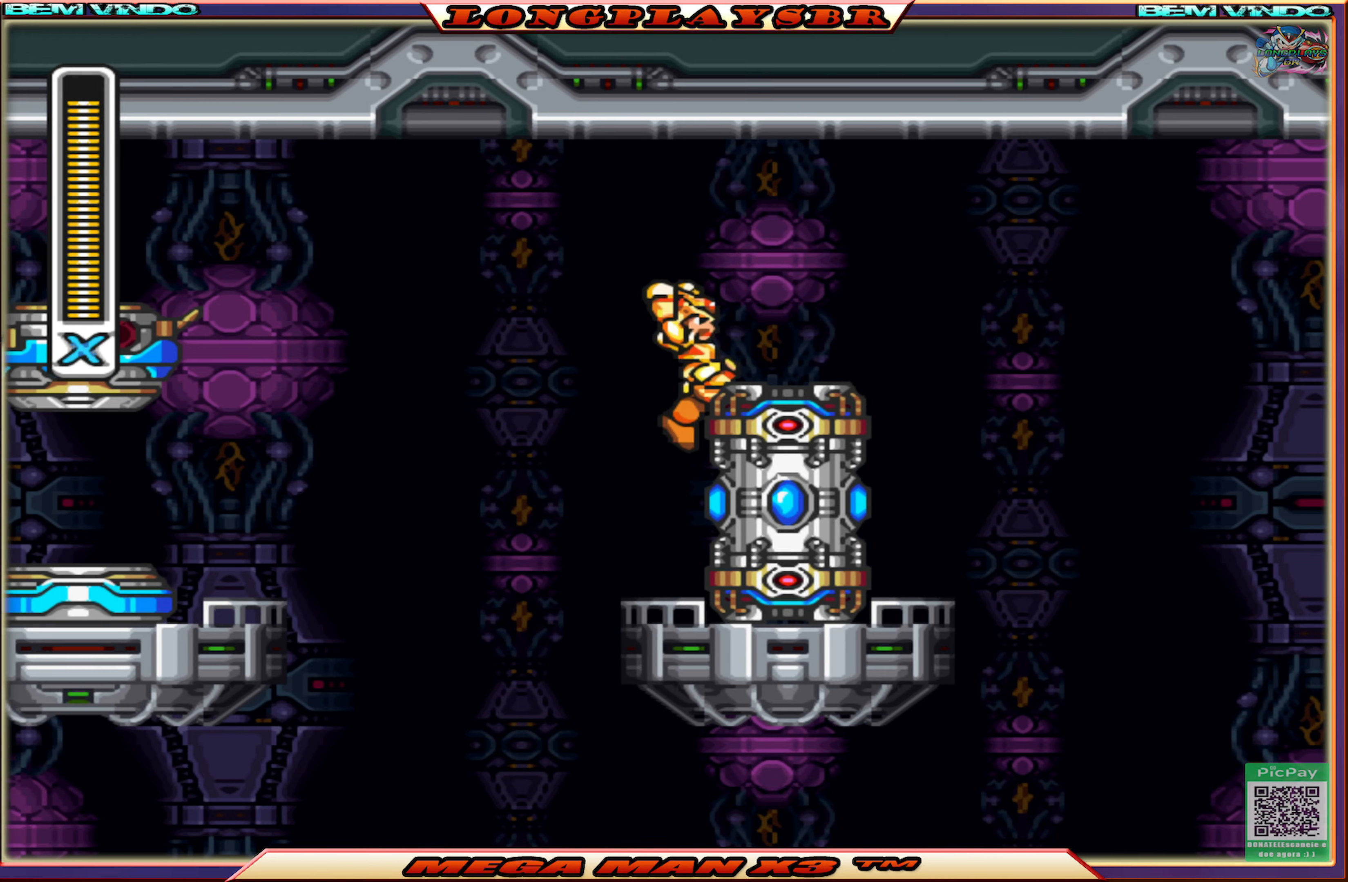
{"buttons": ["CROSS"], "left_stick": "center", "right_stick": "center", "events": [[84, "SQUARE", "down"], [184, "SQUARE", "up"], [500, "CROSS", "down"]]}
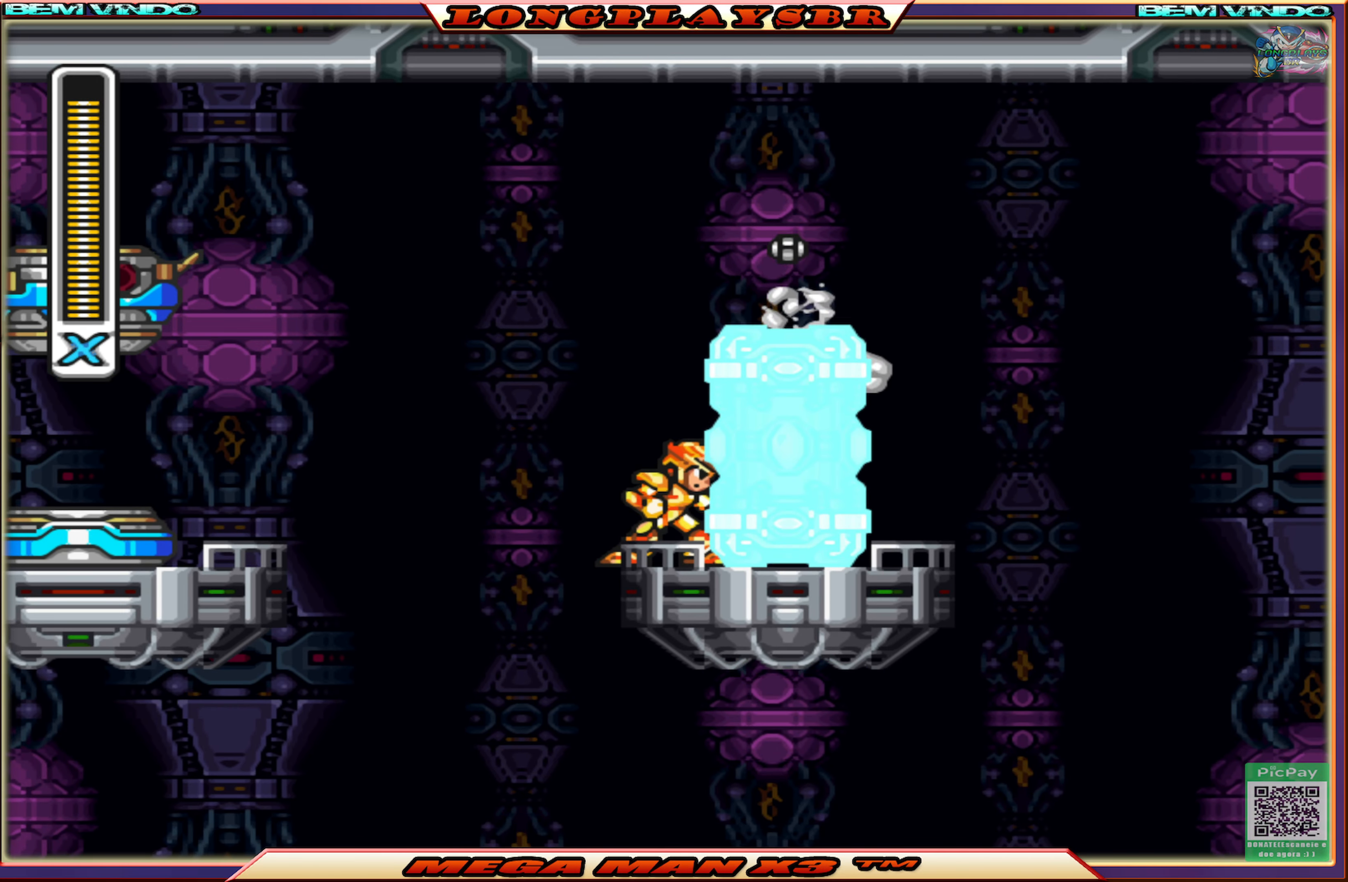
{"buttons": ["DPAD_RIGHT"], "left_stick": "center", "right_stick": "center", "events": [[150, "CROSS", "up"], [150, "DPAD_RIGHT", "down"], [217, "CROSS", "down"], [500, "CROSS", "up"]]}
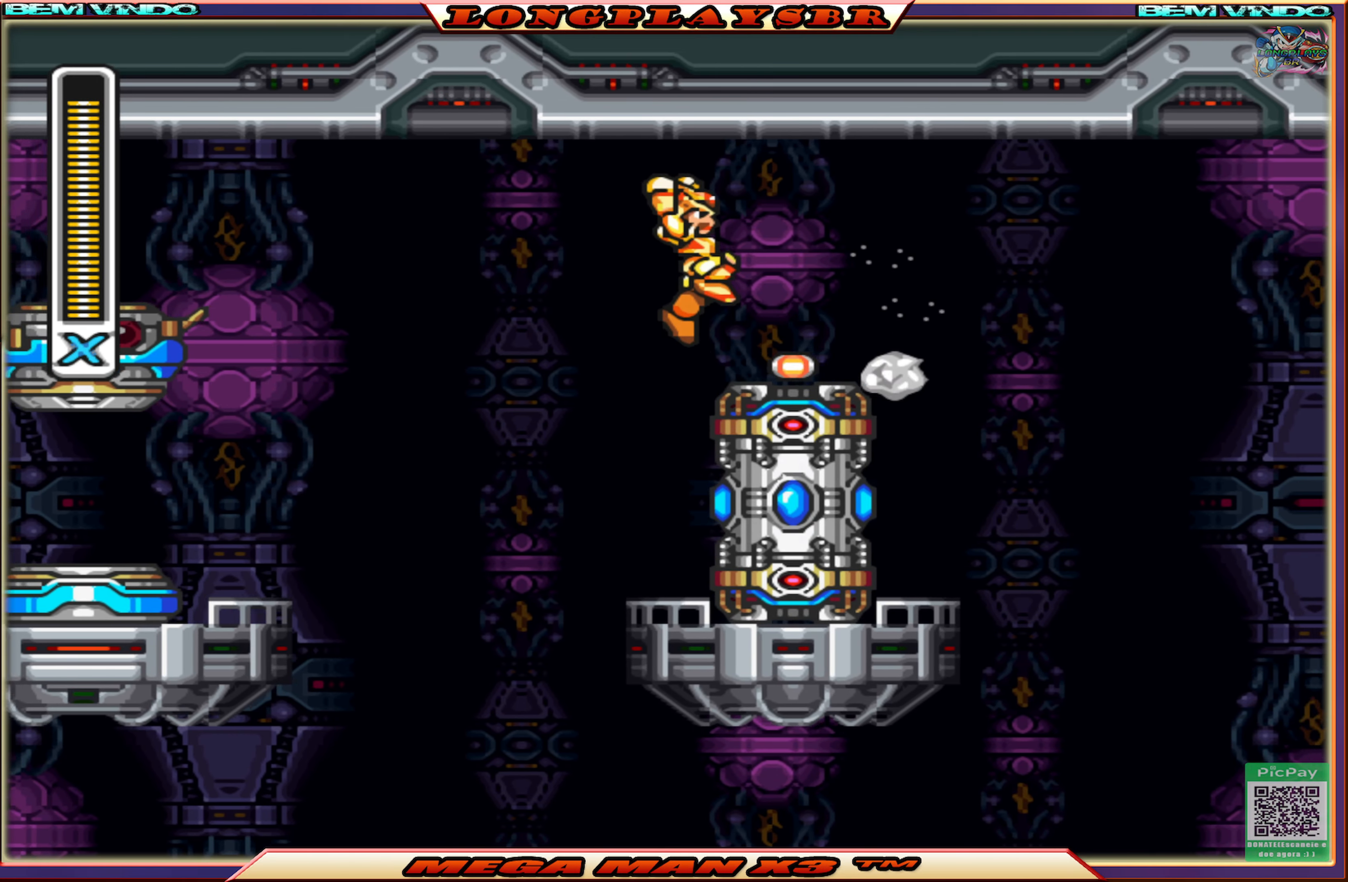
{"buttons": ["DPAD_LEFT"], "left_stick": "center", "right_stick": "center", "events": [[267, "DPAD_RIGHT", "up"], [384, "DPAD_LEFT", "down"]]}
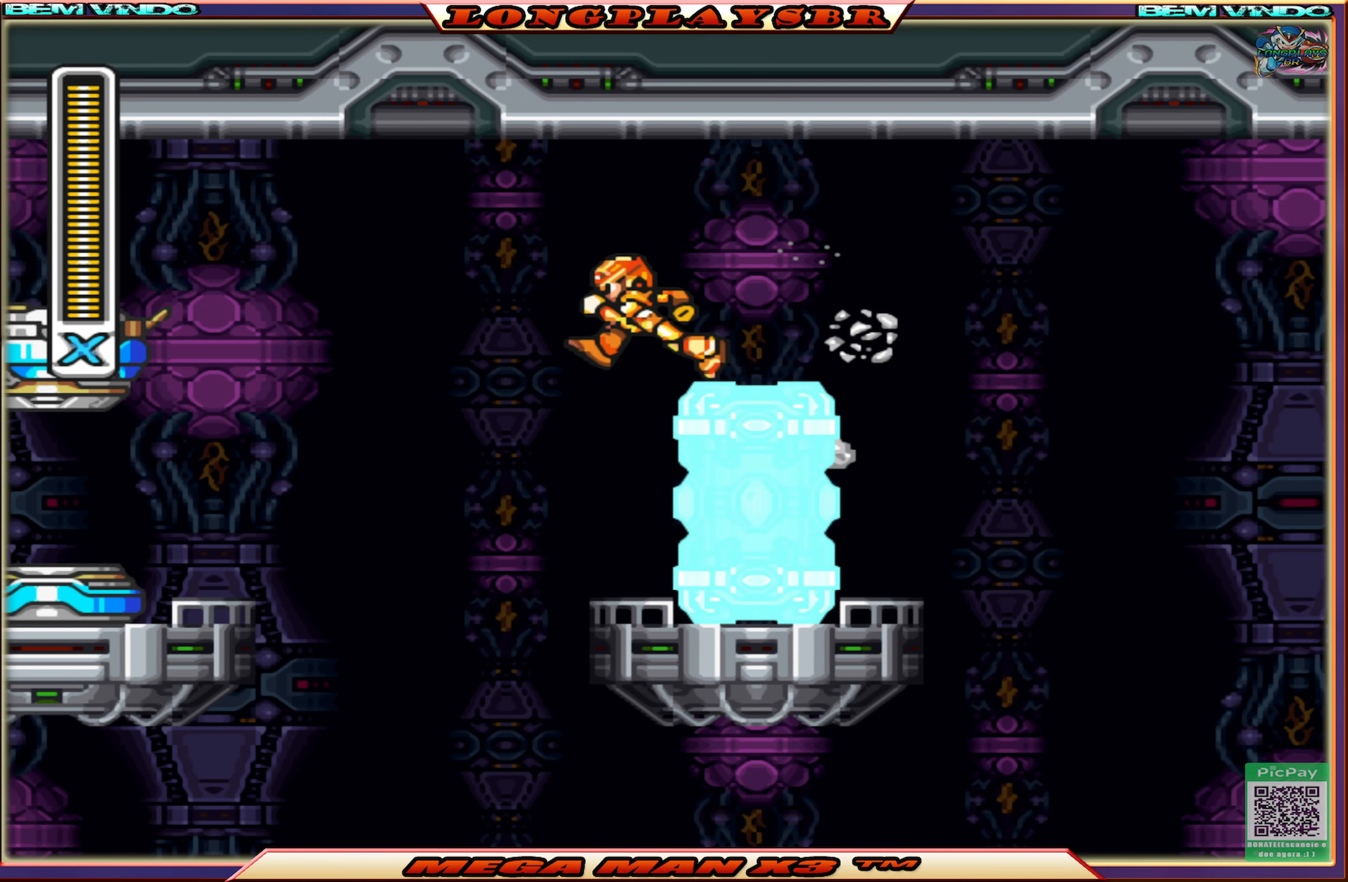
{"buttons": ["SQUARE"], "left_stick": "center", "right_stick": "center", "events": [[184, "DPAD_LEFT", "up"], [250, "DPAD_RIGHT", "down"], [317, "DPAD_RIGHT", "up"], [484, "SQUARE", "down"]]}
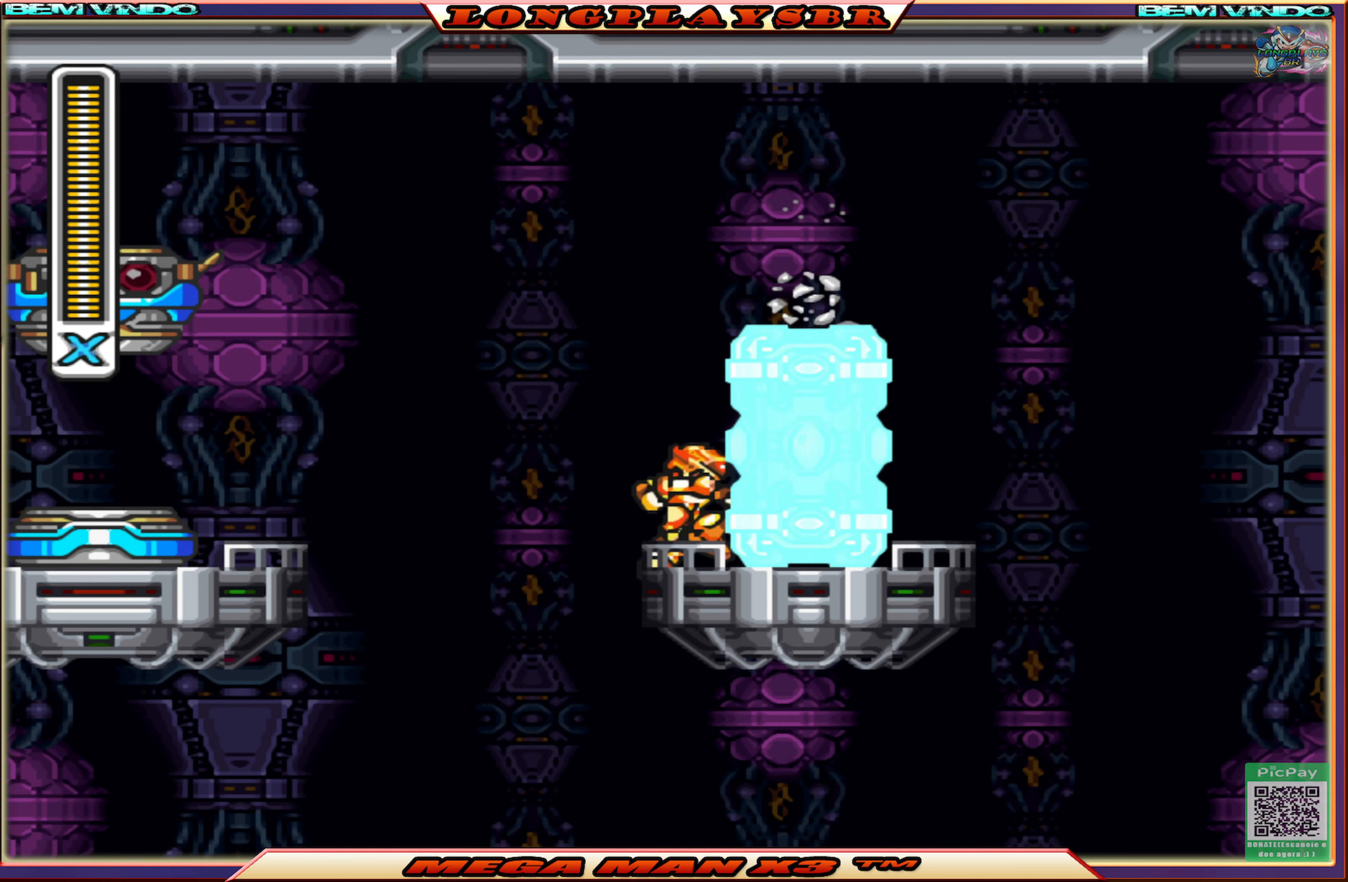
{"buttons": [], "left_stick": "center", "right_stick": "center", "events": [[84, "SQUARE", "up"], [367, "CROSS", "down"], [400, "CROSS", "up"]]}
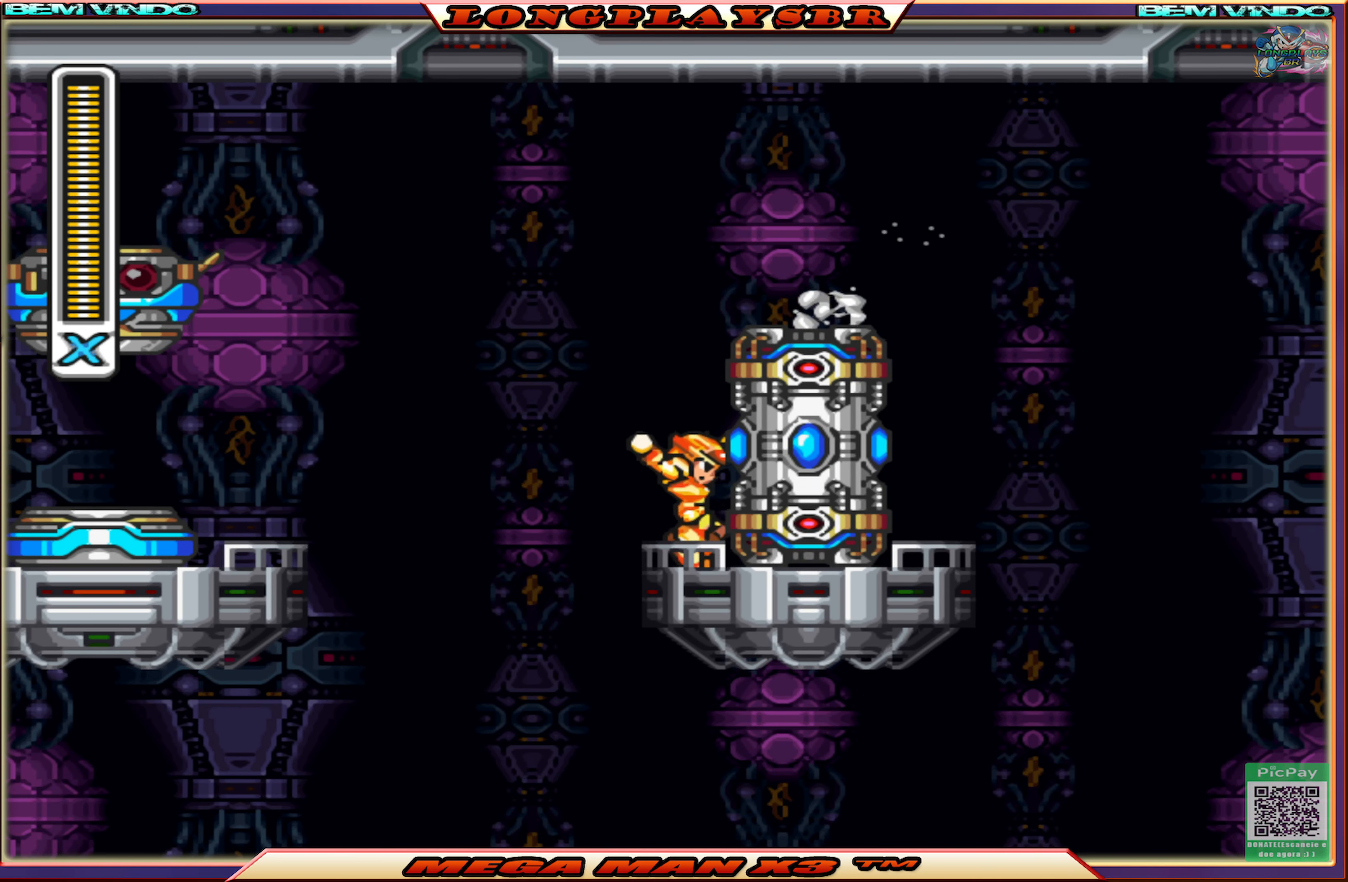
{"buttons": ["DPAD_RIGHT"], "left_stick": "center", "right_stick": "center", "events": [[17, "SQUARE", "down"], [117, "SQUARE", "up"], [350, "CROSS", "down"], [467, "DPAD_RIGHT", "down"], [500, "CROSS", "up"]]}
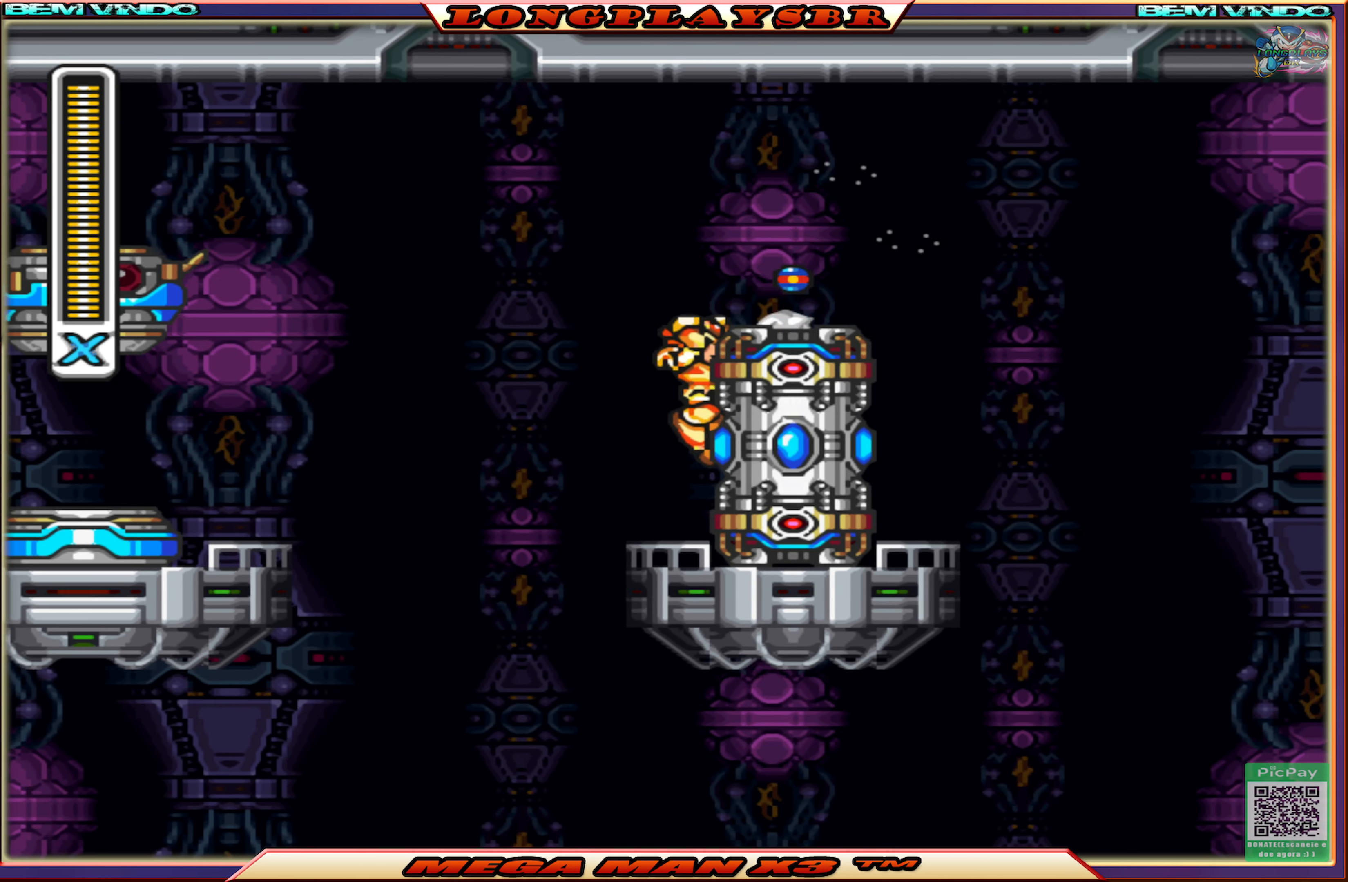
{"buttons": ["DPAD_RIGHT"], "left_stick": "center", "right_stick": "center", "events": [[67, "CROSS", "down"], [317, "CROSS", "up"]]}
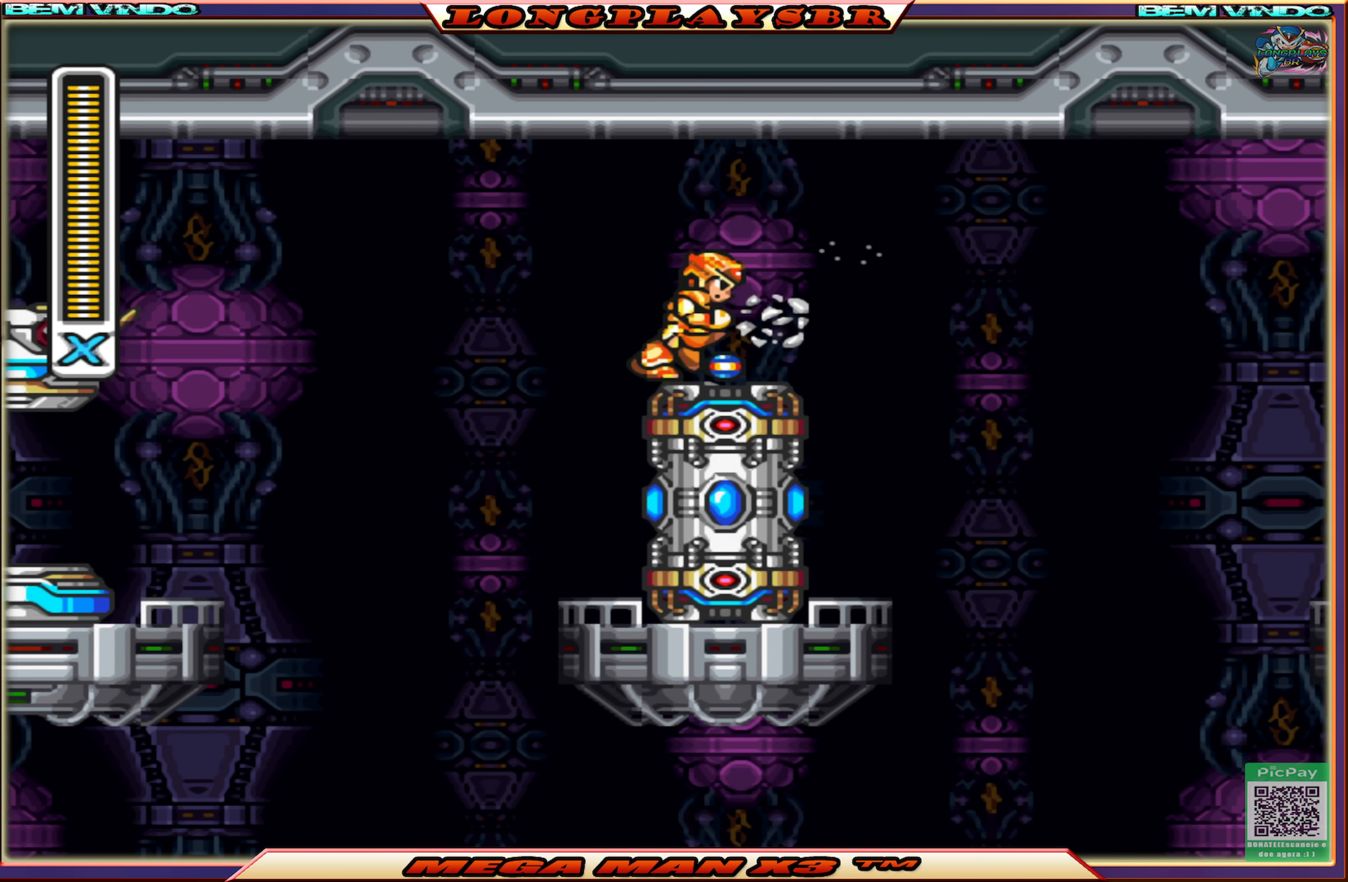
{"buttons": [], "left_stick": "center", "right_stick": "center", "events": [[67, "DPAD_RIGHT", "up"], [150, "DPAD_LEFT", "down"], [450, "DPAD_LEFT", "up"]]}
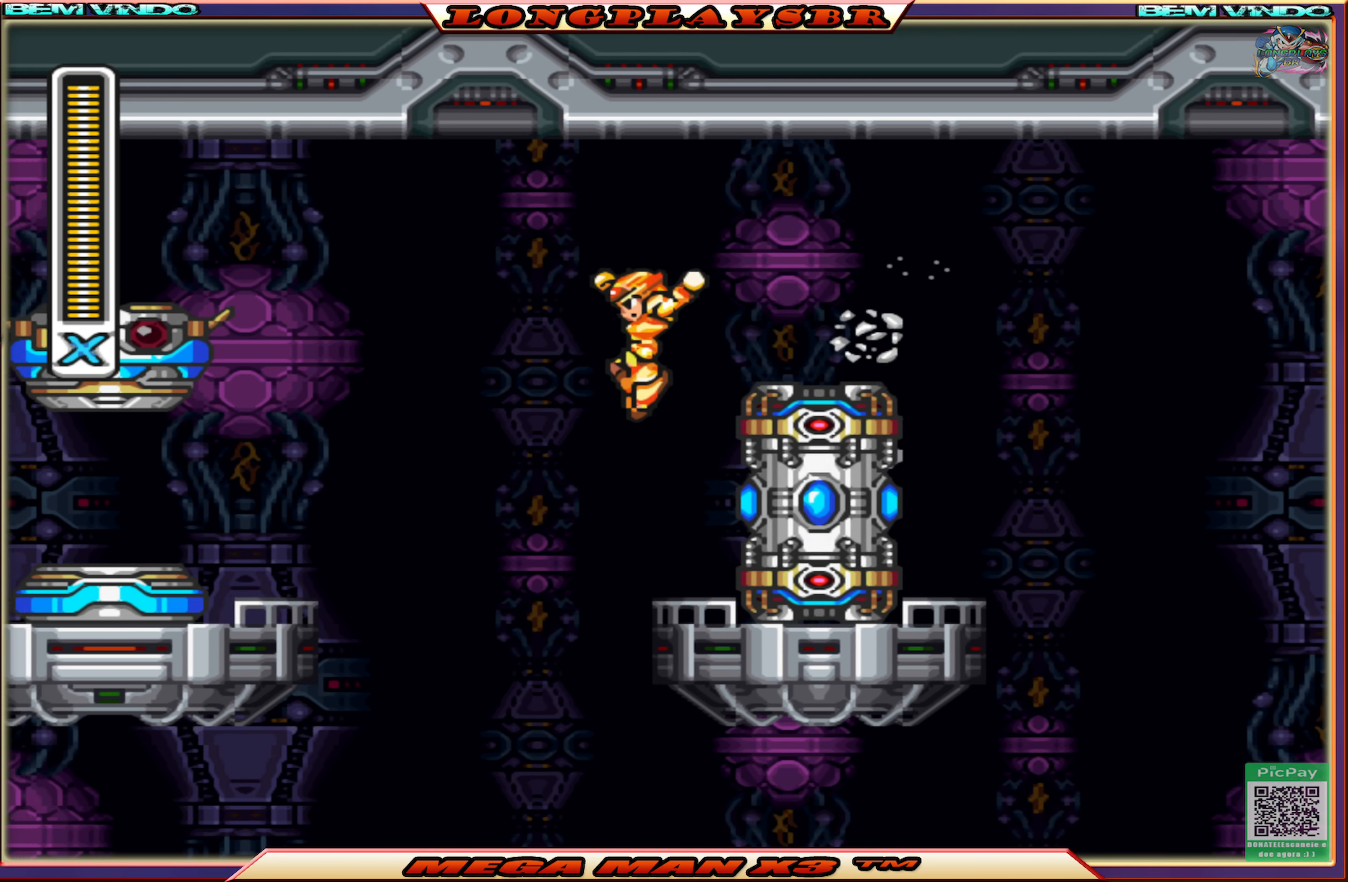
{"buttons": ["SQUARE"], "left_stick": "center", "right_stick": "center", "events": [[34, "DPAD_RIGHT", "down"], [100, "DPAD_RIGHT", "up"], [267, "SQUARE", "down"], [367, "SQUARE", "up"], [433, "SQUARE", "down"]]}
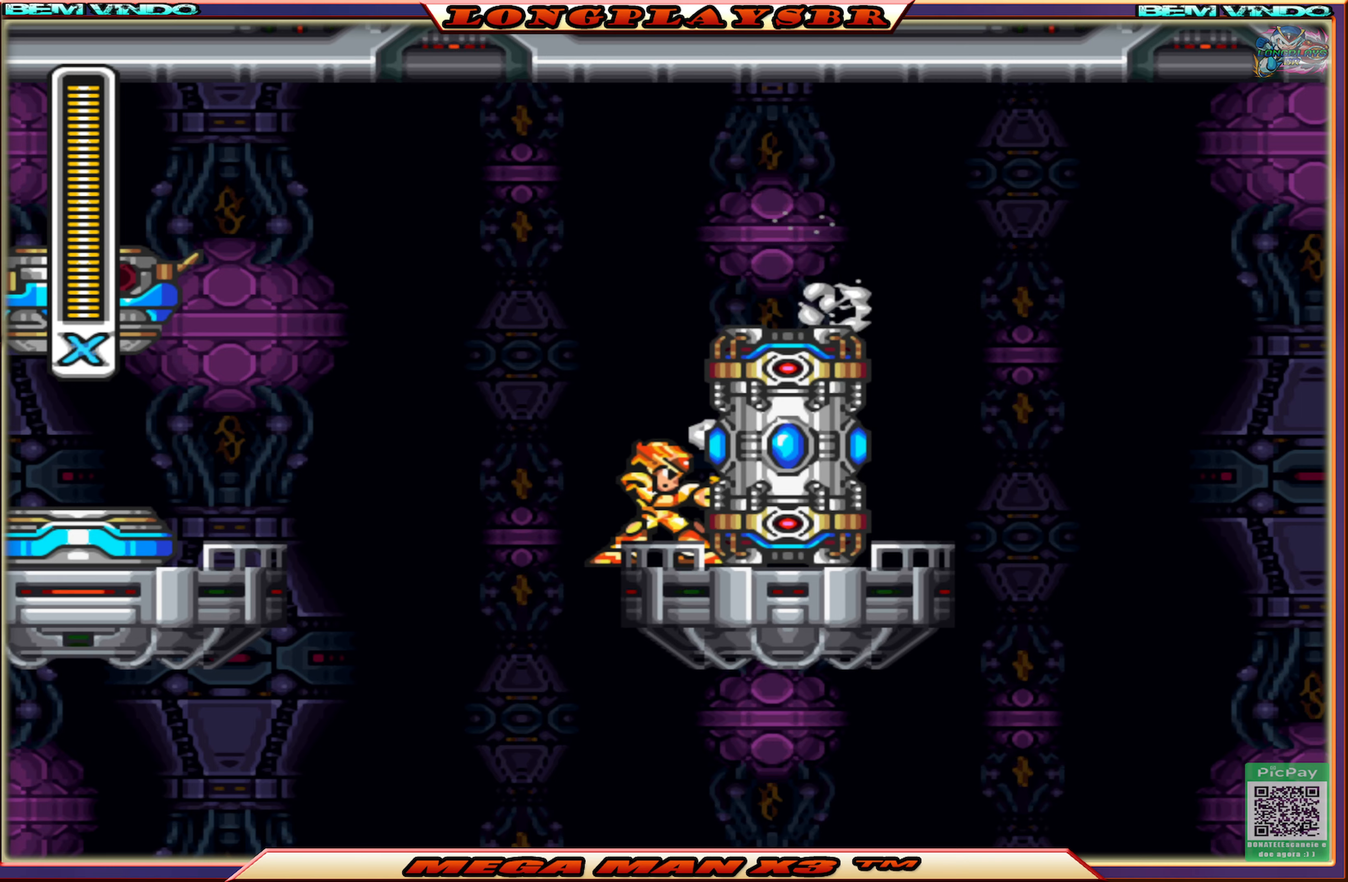
{"buttons": [], "left_stick": "center", "right_stick": "center", "events": [[33, "SQUARE", "up"], [216, "SQUARE", "down"], [266, "SQUARE", "up"]]}
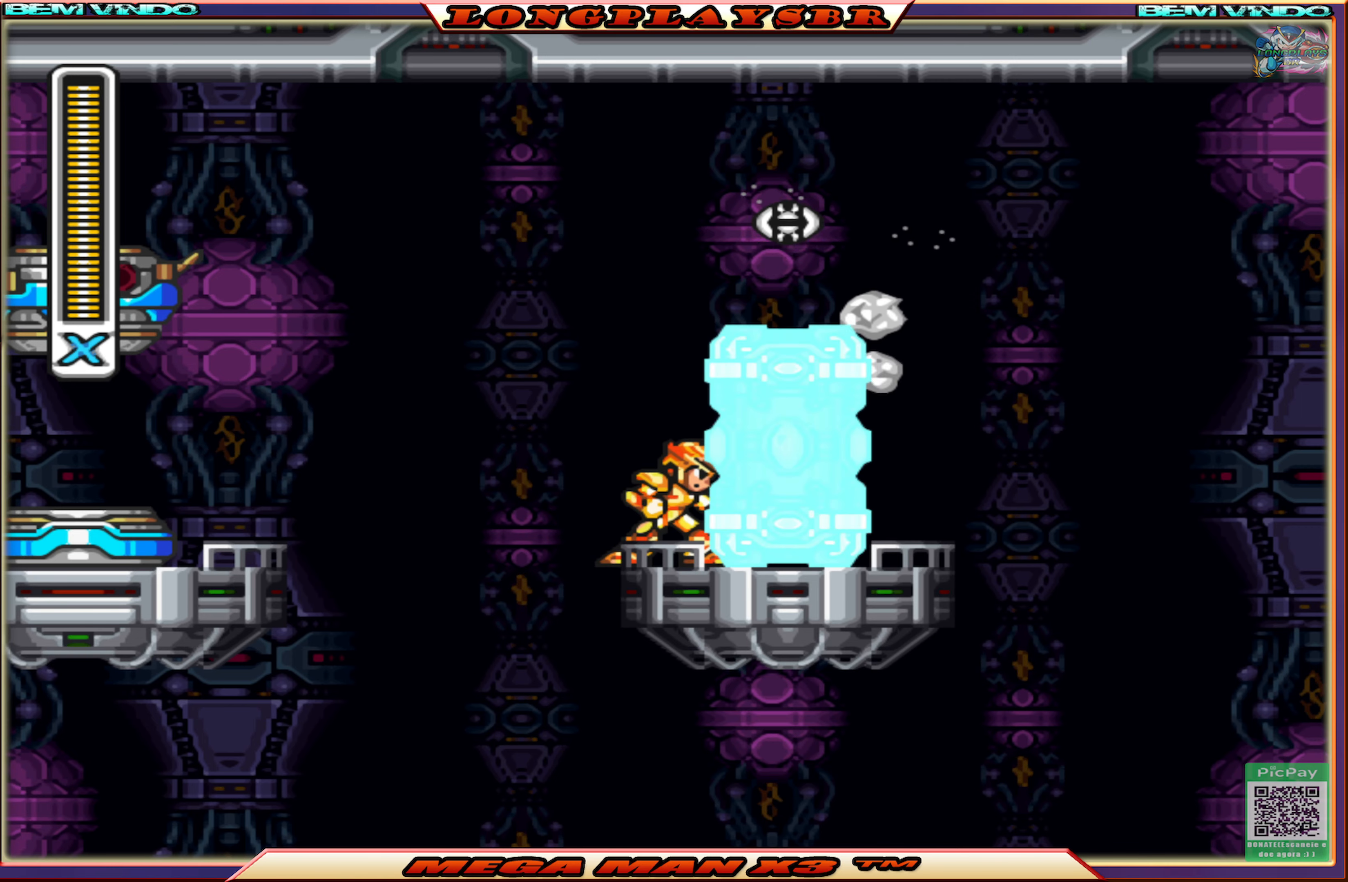
{"buttons": ["CROSS", "DPAD_RIGHT"], "left_stick": "center", "right_stick": "center", "events": [[83, "CROSS", "down"], [216, "CROSS", "up"], [233, "DPAD_RIGHT", "down"], [350, "CROSS", "down"]]}
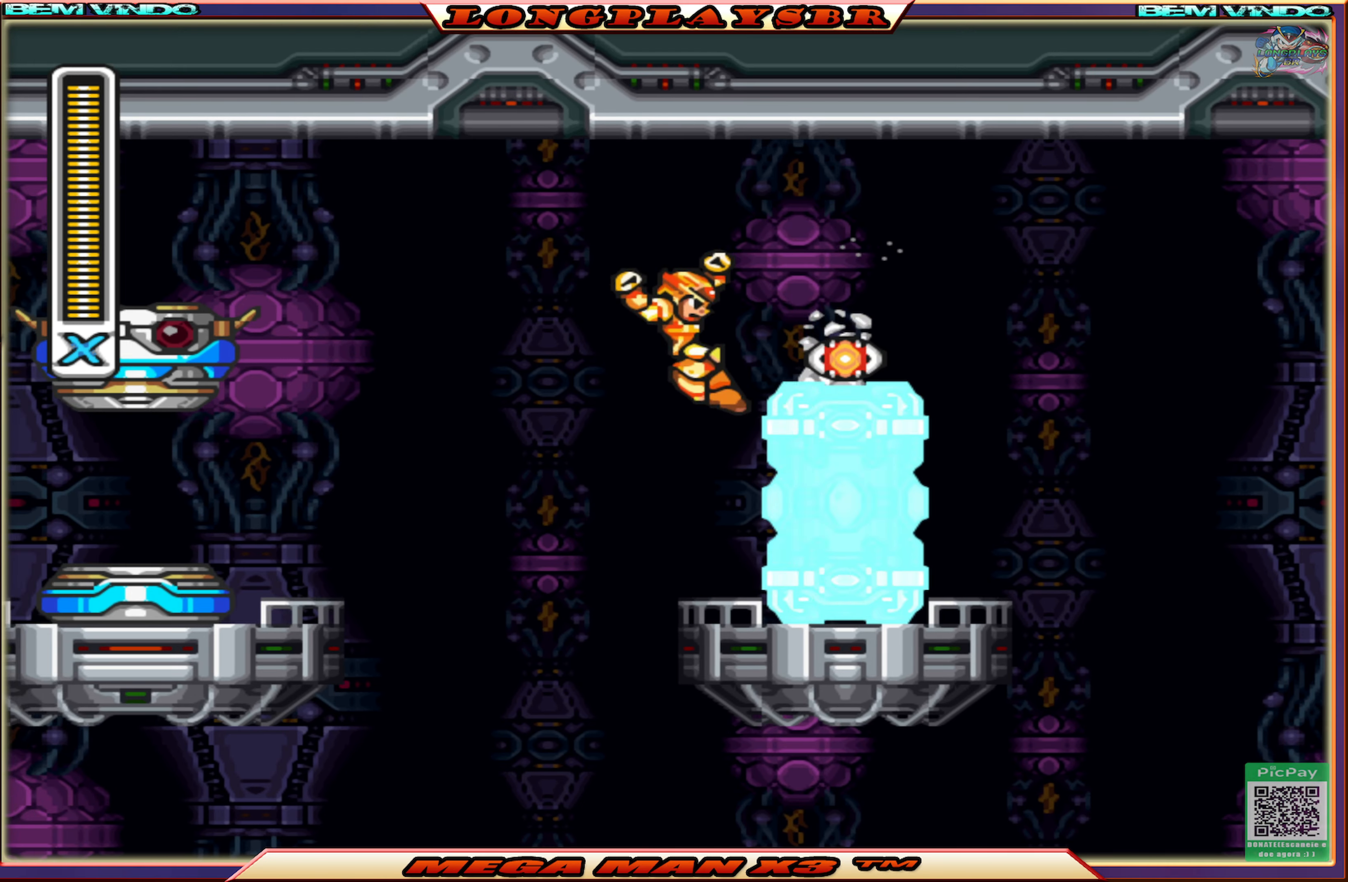
{"buttons": [], "left_stick": "center", "right_stick": "center", "events": [[66, "CROSS", "up"], [400, "DPAD_RIGHT", "up"]]}
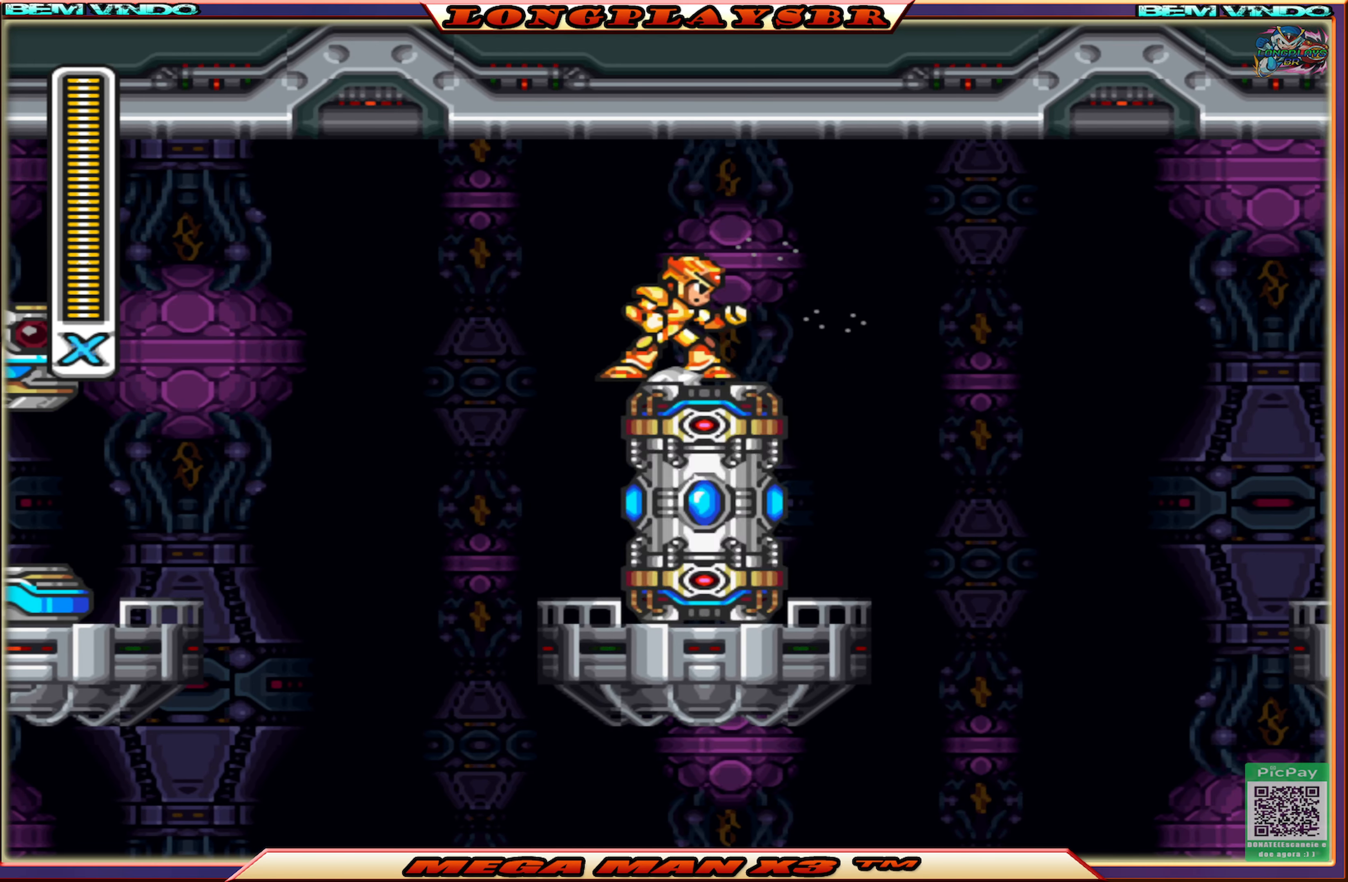
{"buttons": ["CIRCLE", "DPAD_LEFT"], "left_stick": "center", "right_stick": "center", "events": [[66, "DPAD_LEFT", "down"], [150, "CROSS", "down"], [300, "CROSS", "up"], [350, "CIRCLE", "down"]]}
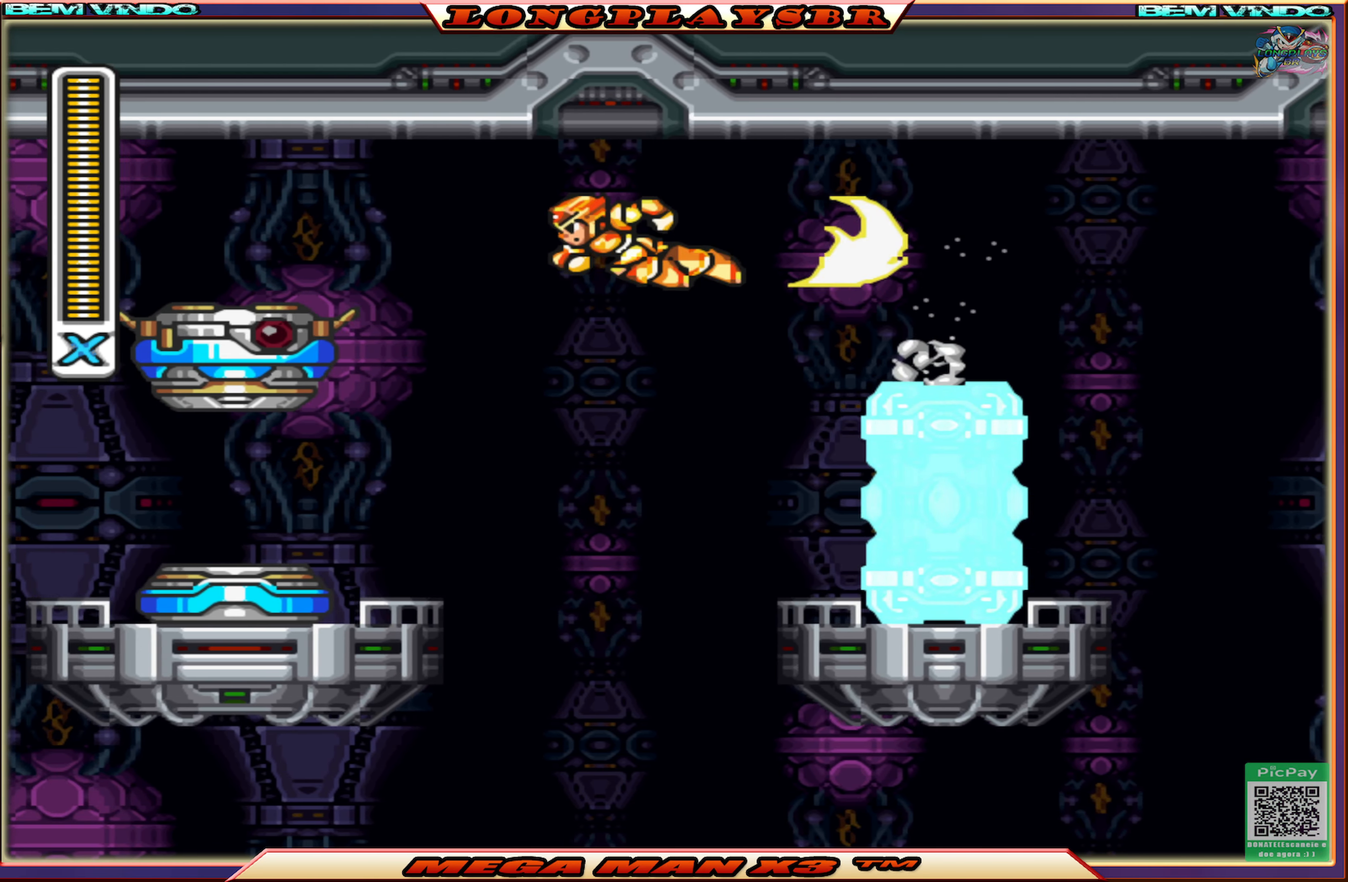
{"buttons": ["CROSS", "DPAD_LEFT"], "left_stick": "center", "right_stick": "center", "events": [[283, "CIRCLE", "up"], [450, "CROSS", "down"]]}
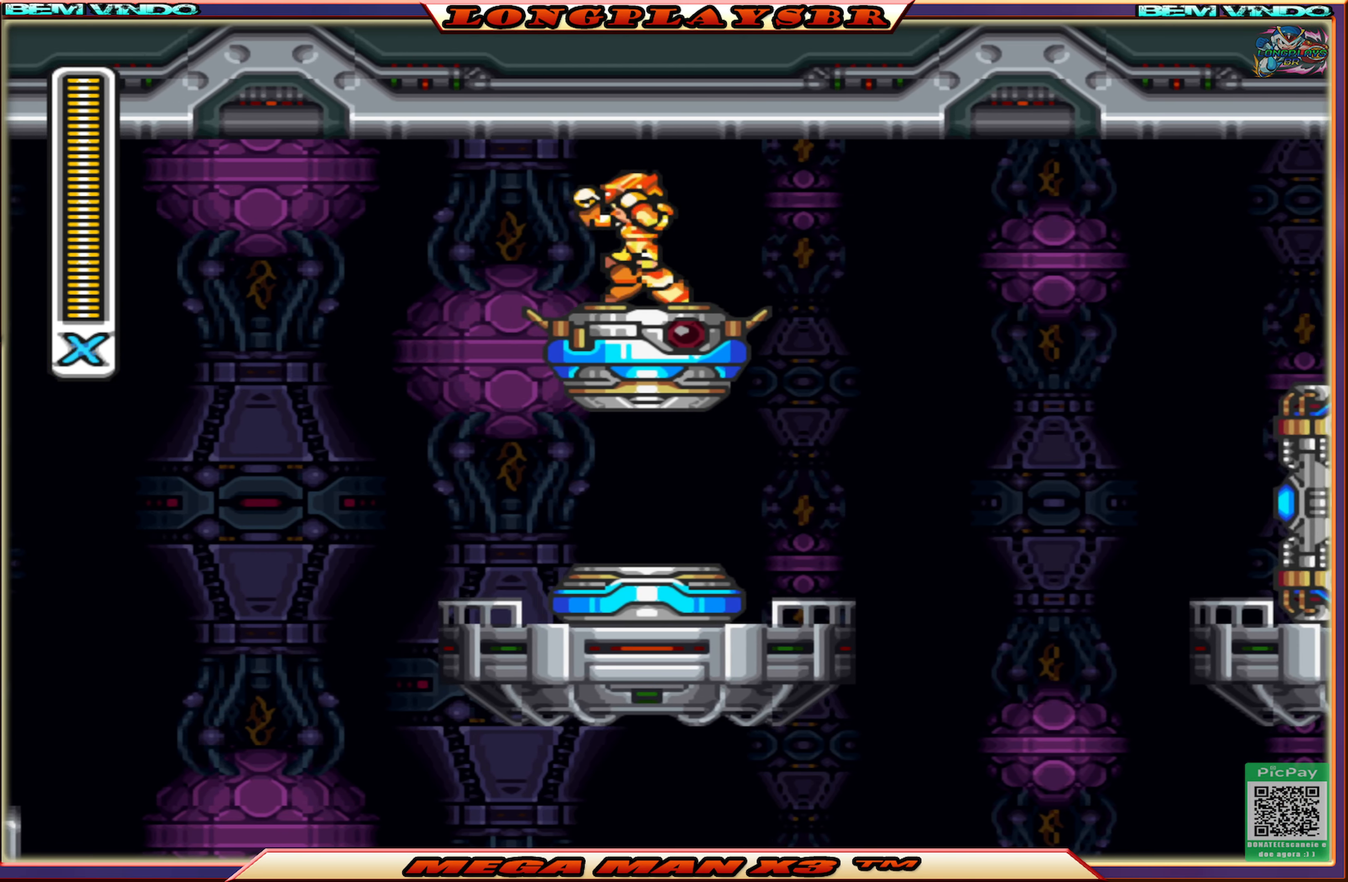
{"buttons": ["DPAD_LEFT"], "left_stick": "center", "right_stick": "center", "events": [[83, "CROSS", "up"]]}
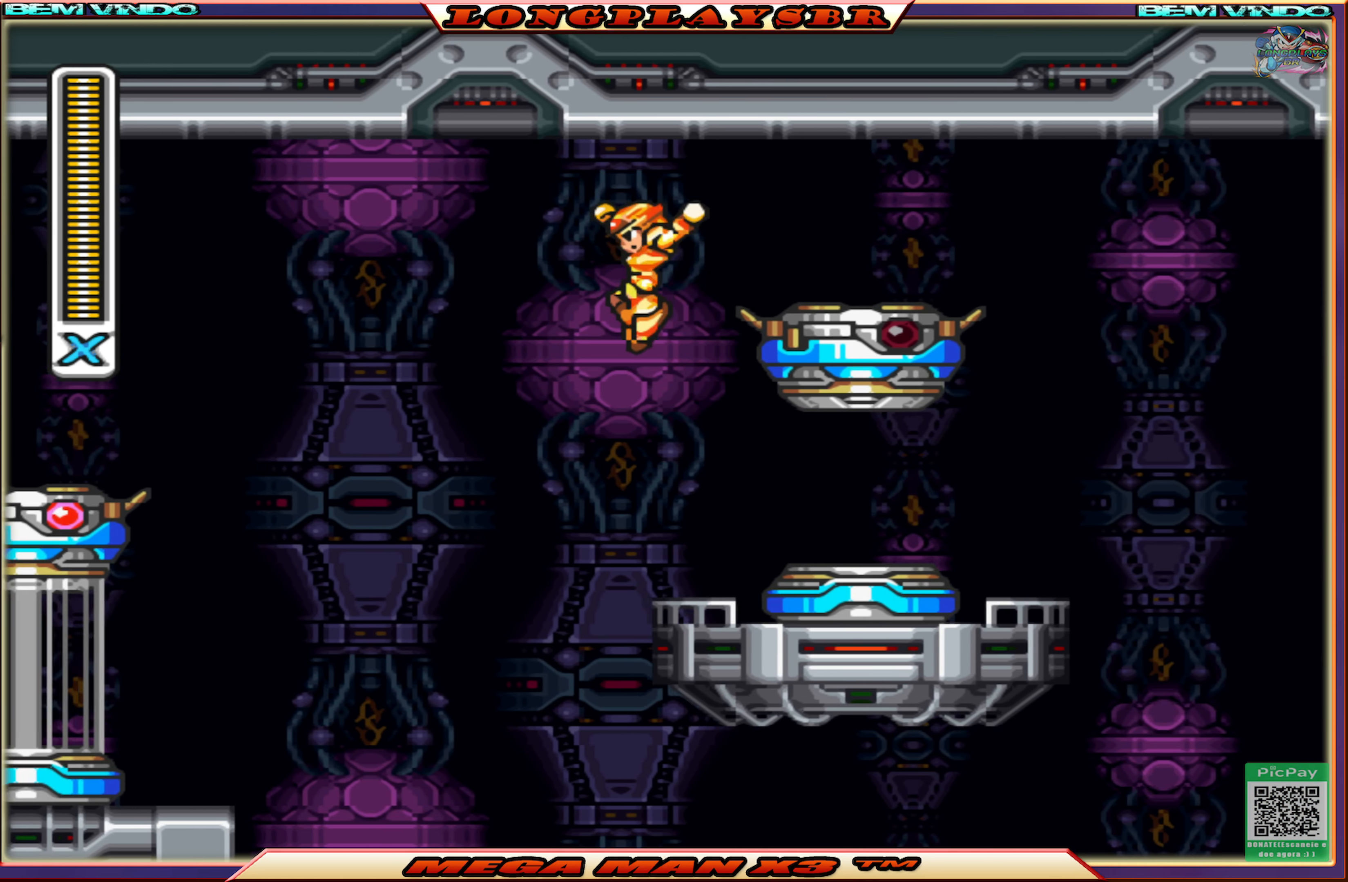
{"buttons": ["CIRCLE", "DPAD_LEFT"], "left_stick": "center", "right_stick": "center", "events": [[316, "CIRCLE", "down"]]}
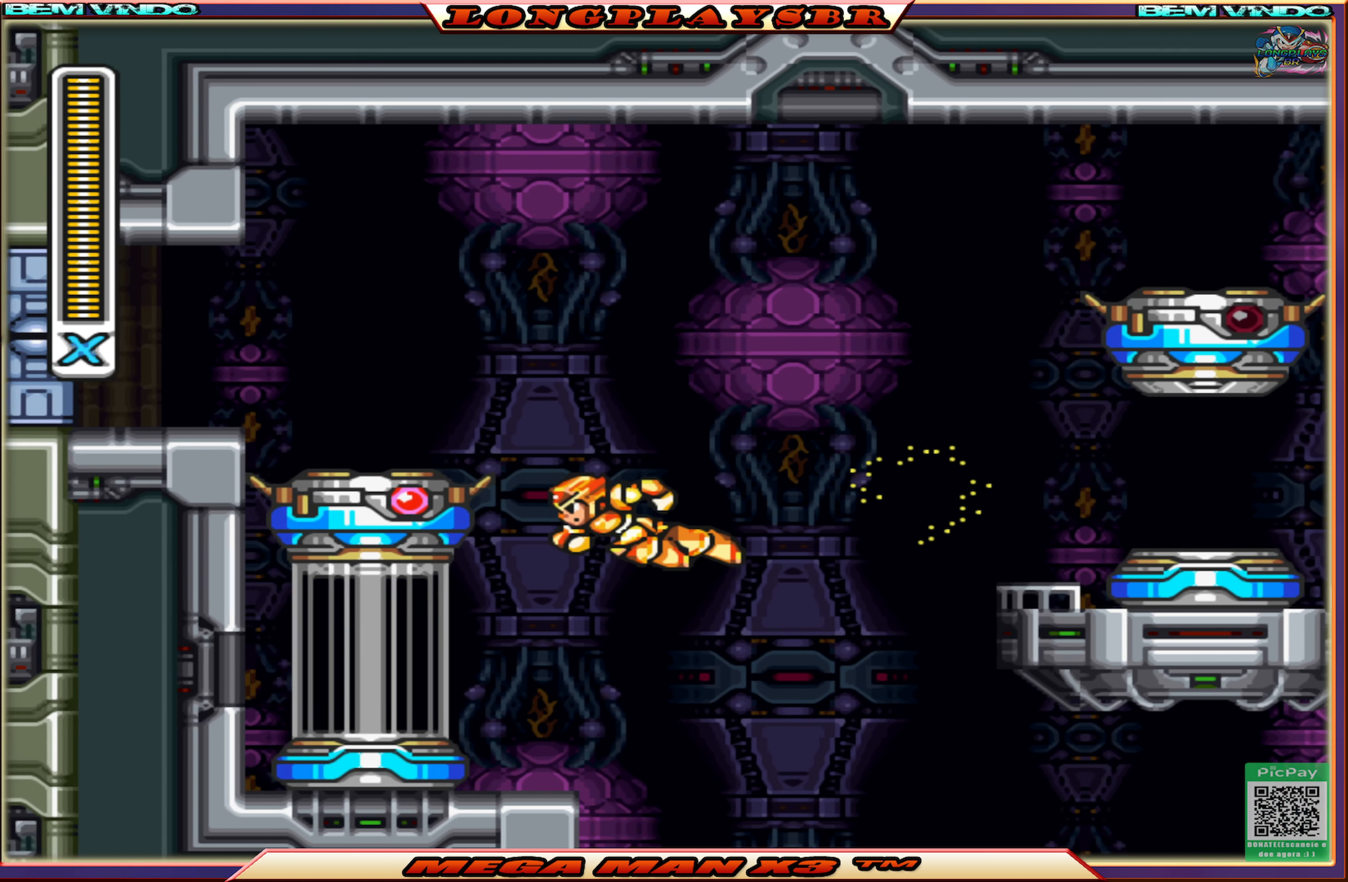
{"buttons": ["DPAD_LEFT"], "left_stick": "center", "right_stick": "center", "events": [[150, "CIRCLE", "up"]]}
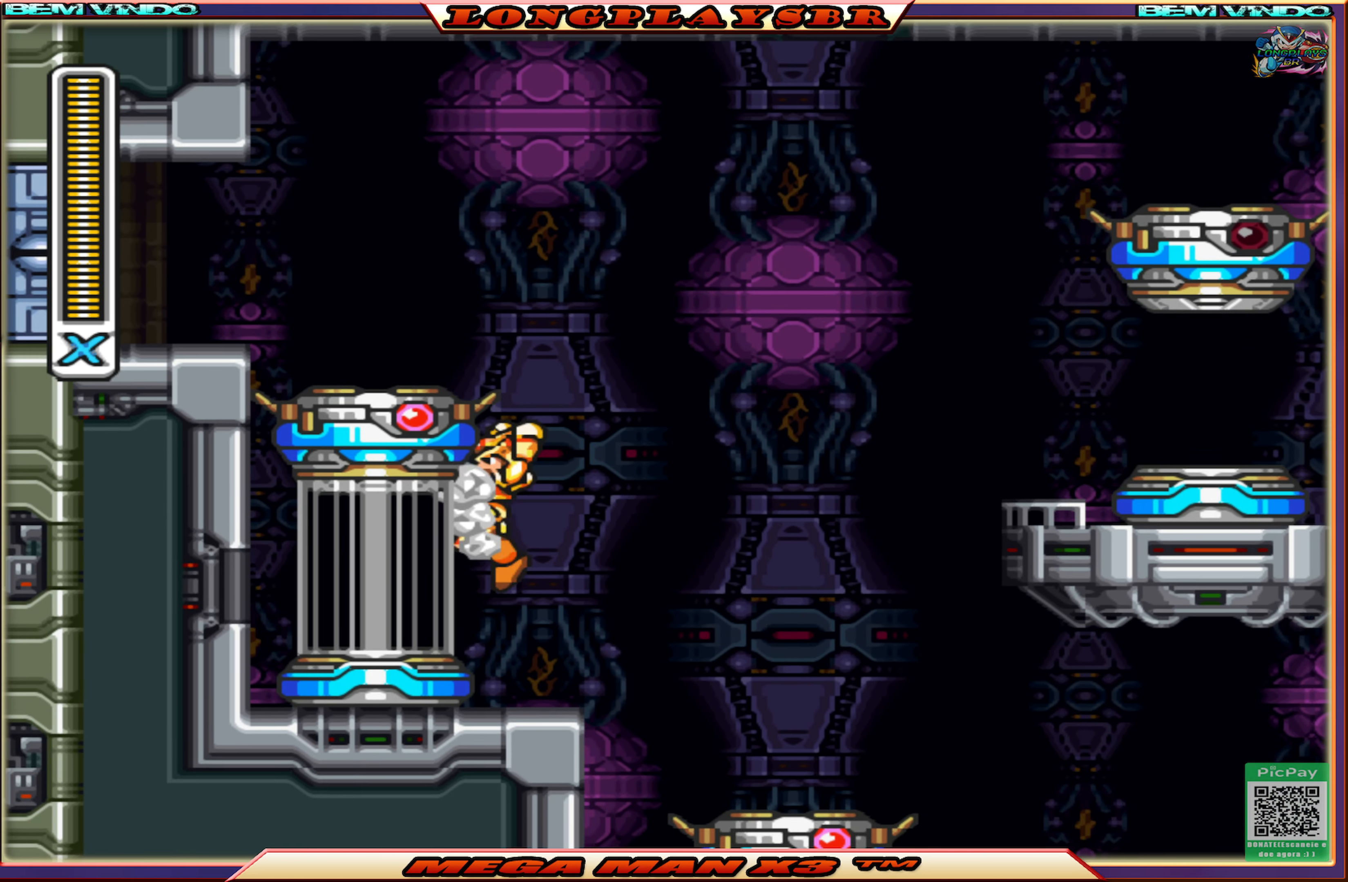
{"buttons": ["DPAD_LEFT"], "left_stick": "center", "right_stick": "center", "events": [[183, "CIRCLE", "down"], [400, "CIRCLE", "up"]]}
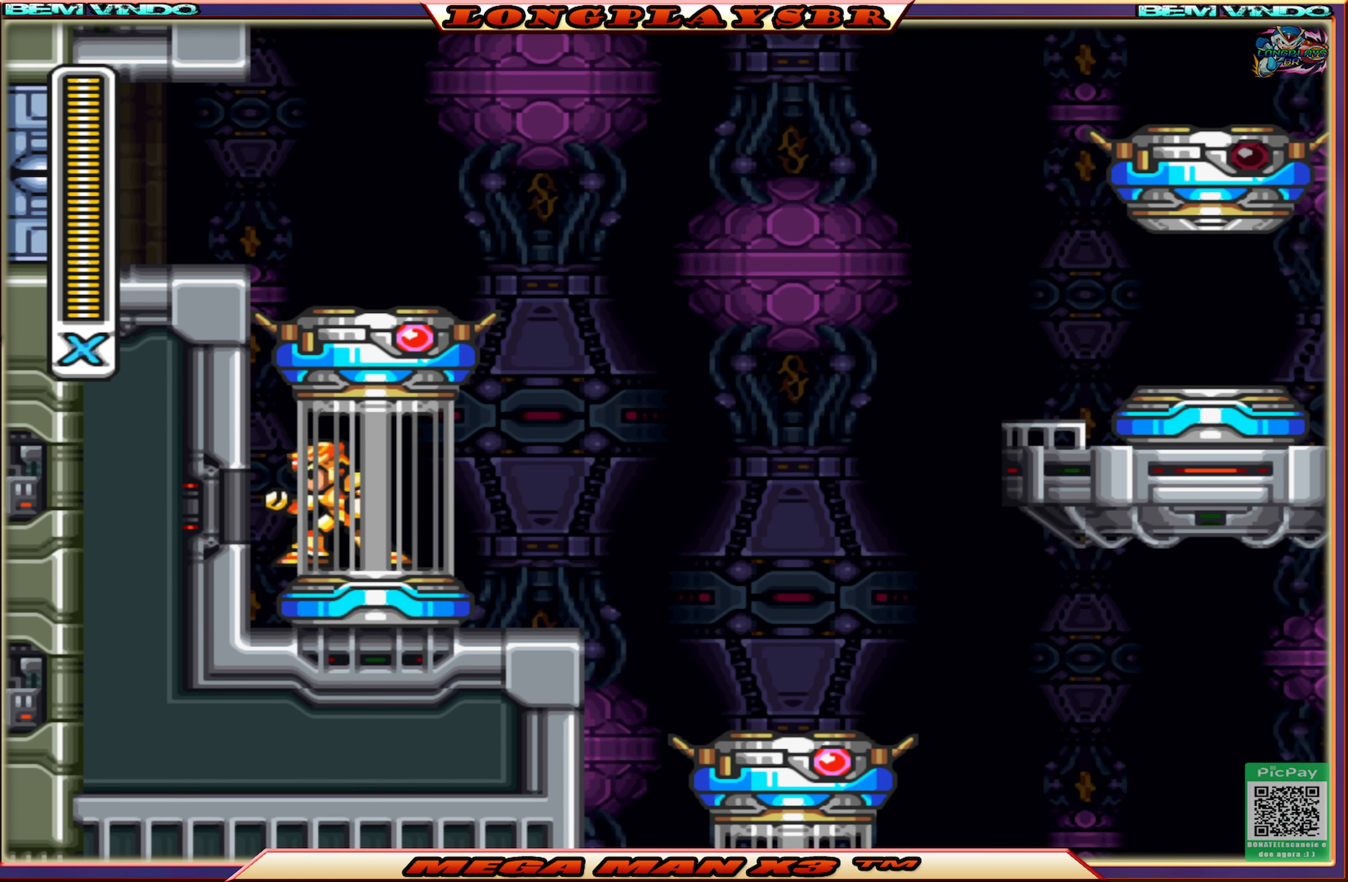
{"buttons": [], "left_stick": "center", "right_stick": "center", "events": [[50, "DPAD_LEFT", "up"]]}
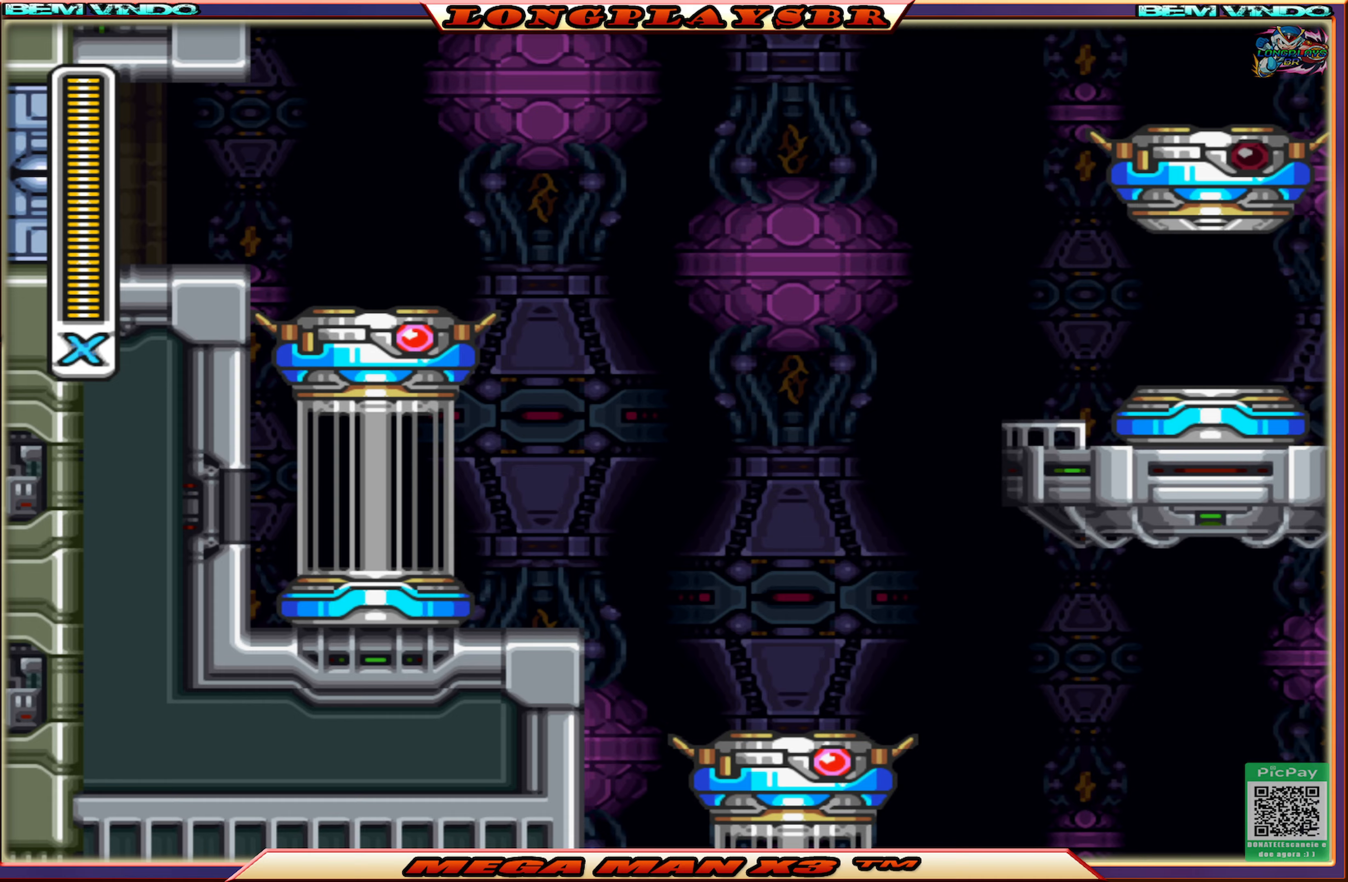
{"buttons": [], "left_stick": "center", "right_stick": "center", "events": []}
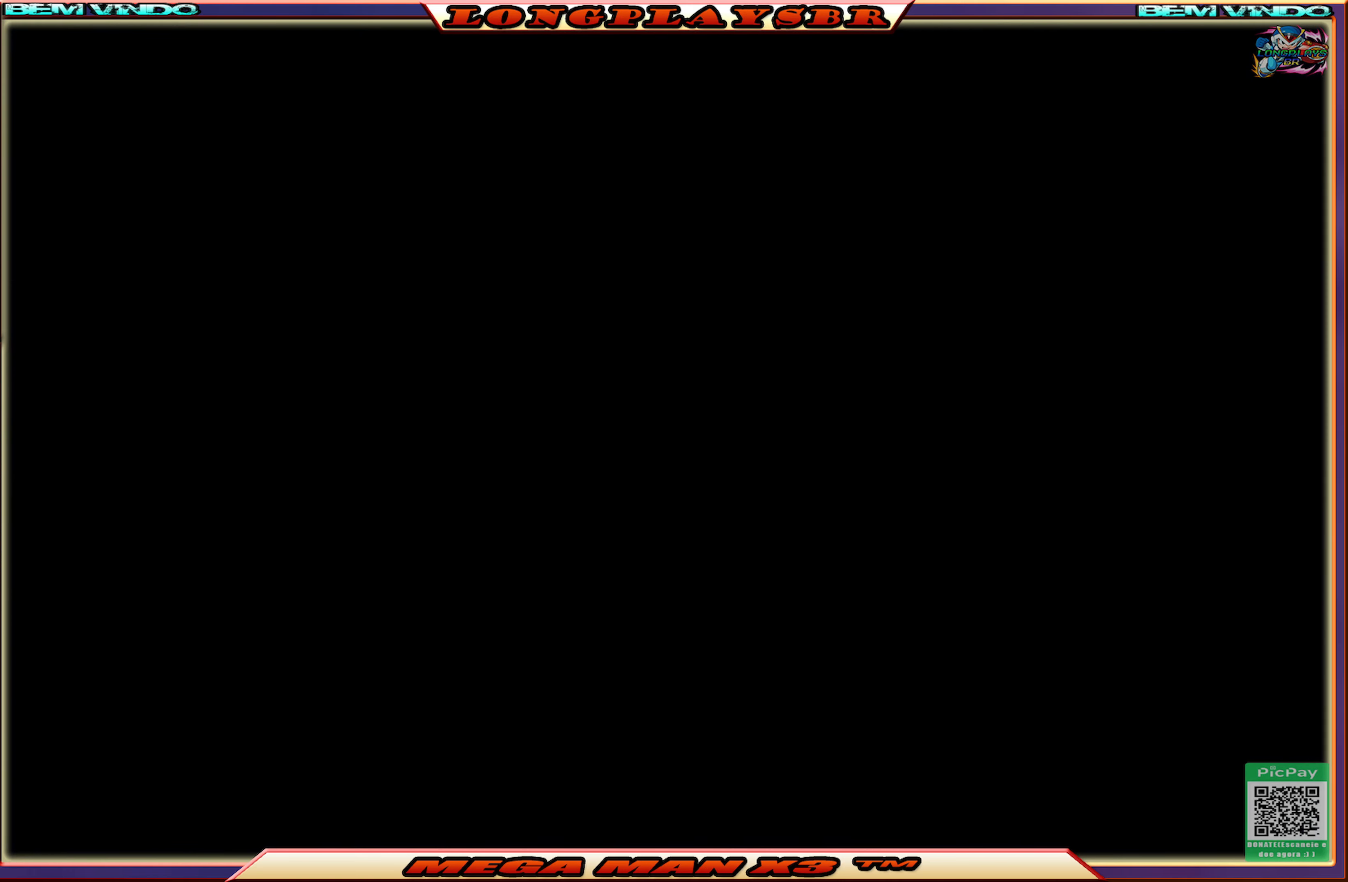
{"buttons": [], "left_stick": "center", "right_stick": "center", "events": []}
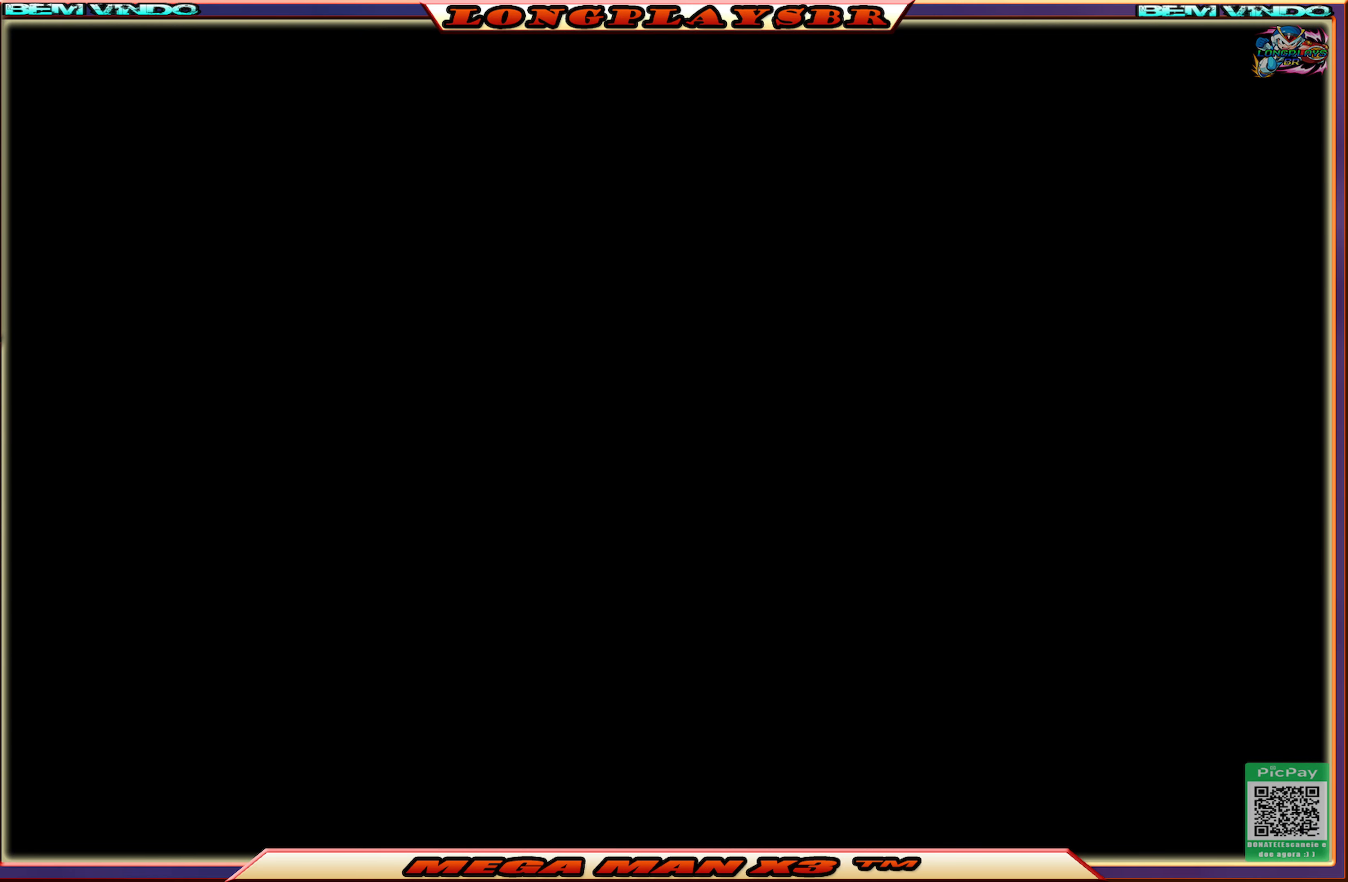
{"buttons": [], "left_stick": "center", "right_stick": "center", "events": []}
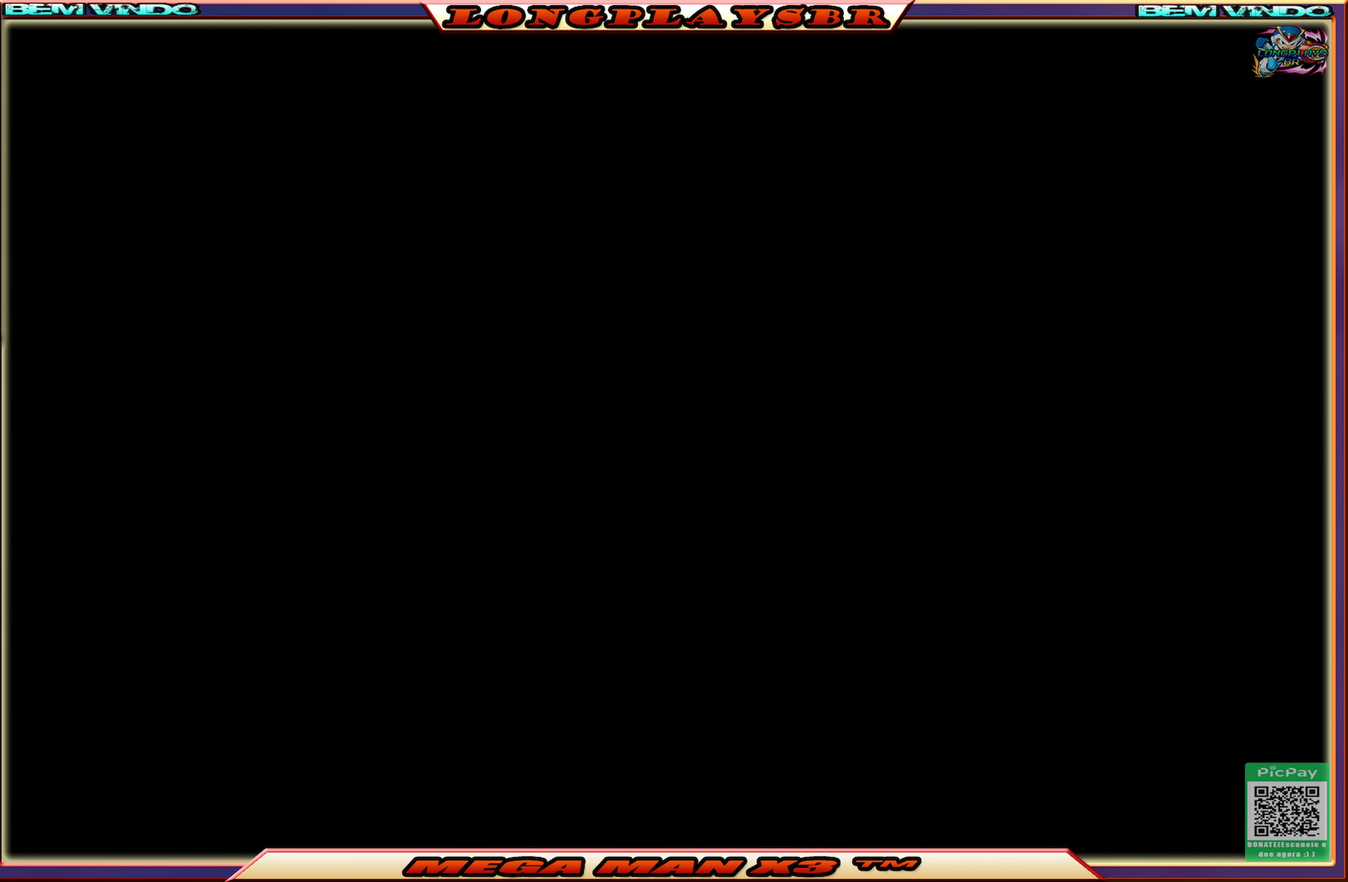
{"buttons": [], "left_stick": "center", "right_stick": "center", "events": []}
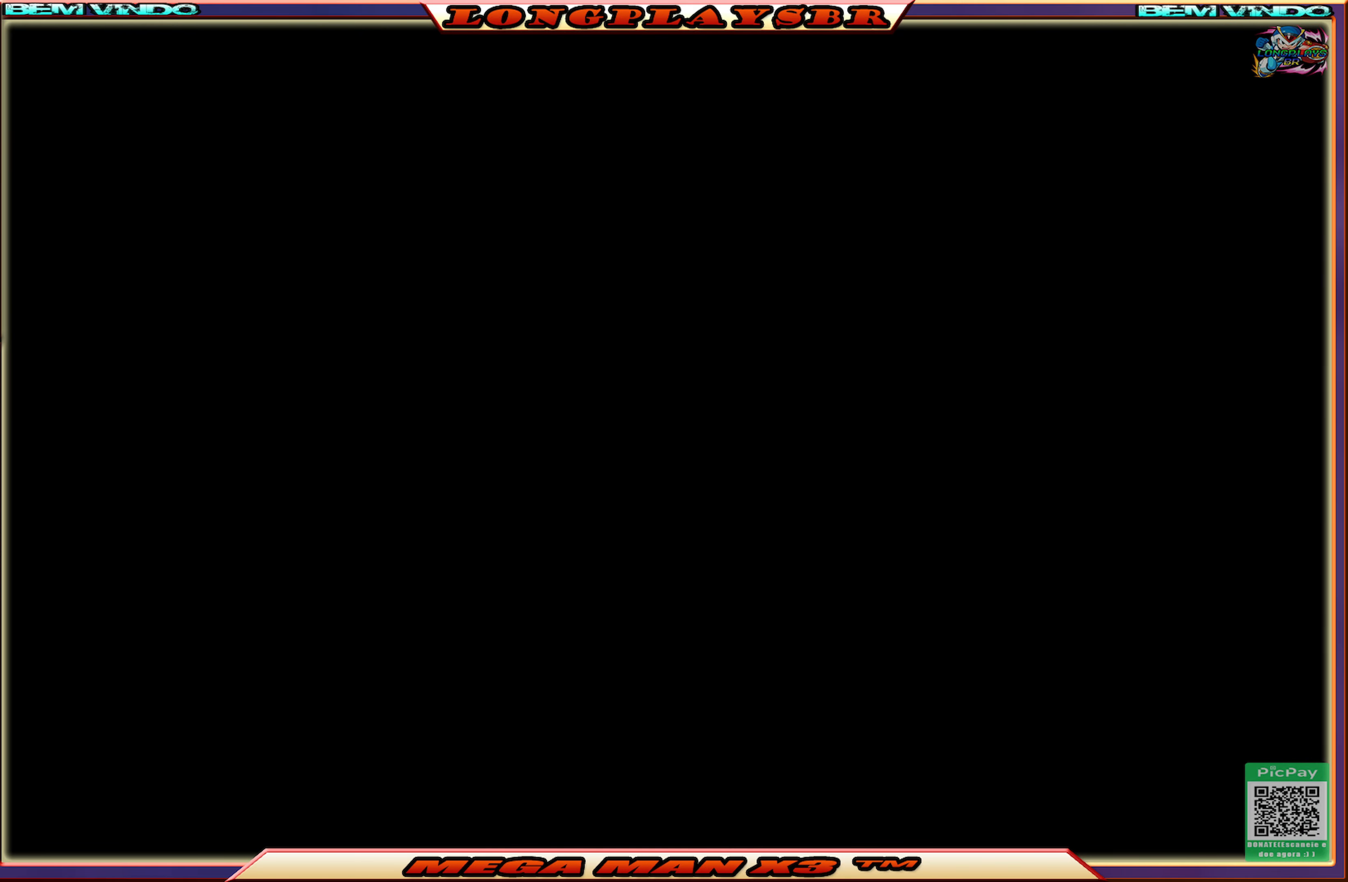
{"buttons": [], "left_stick": "center", "right_stick": "center", "events": []}
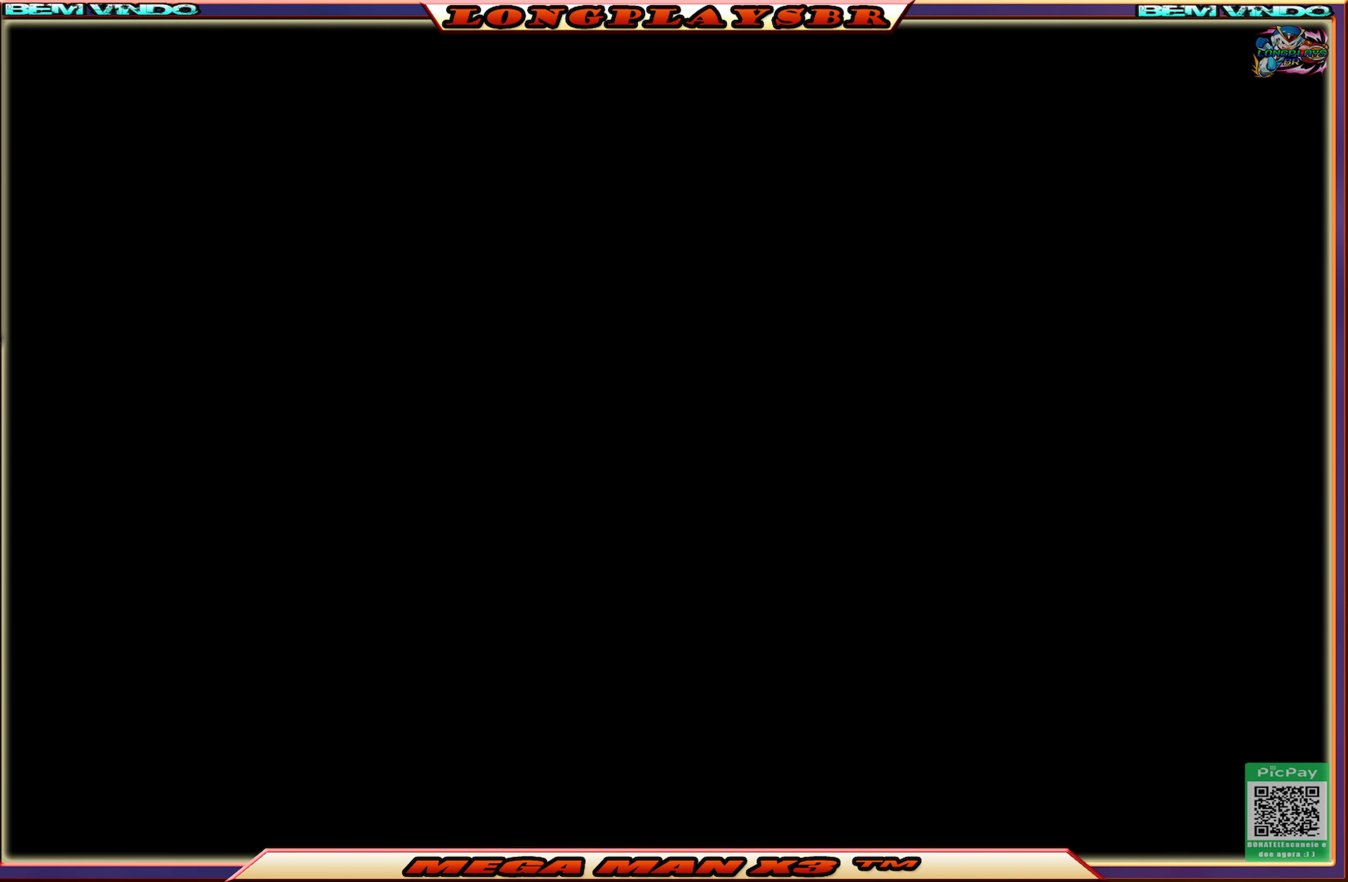
{"buttons": [], "left_stick": "center", "right_stick": "center", "events": []}
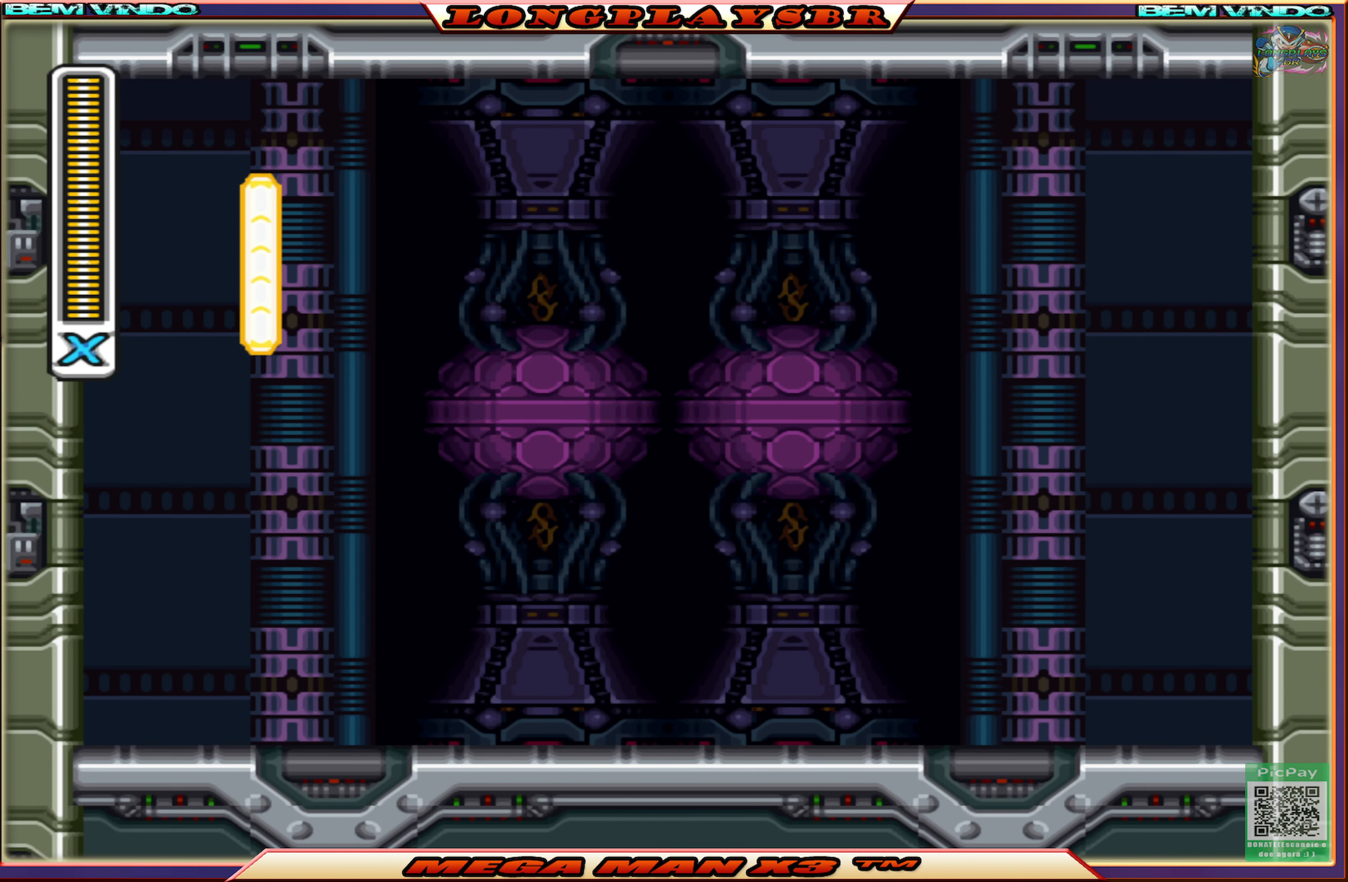
{"buttons": [], "left_stick": "center", "right_stick": "center", "events": []}
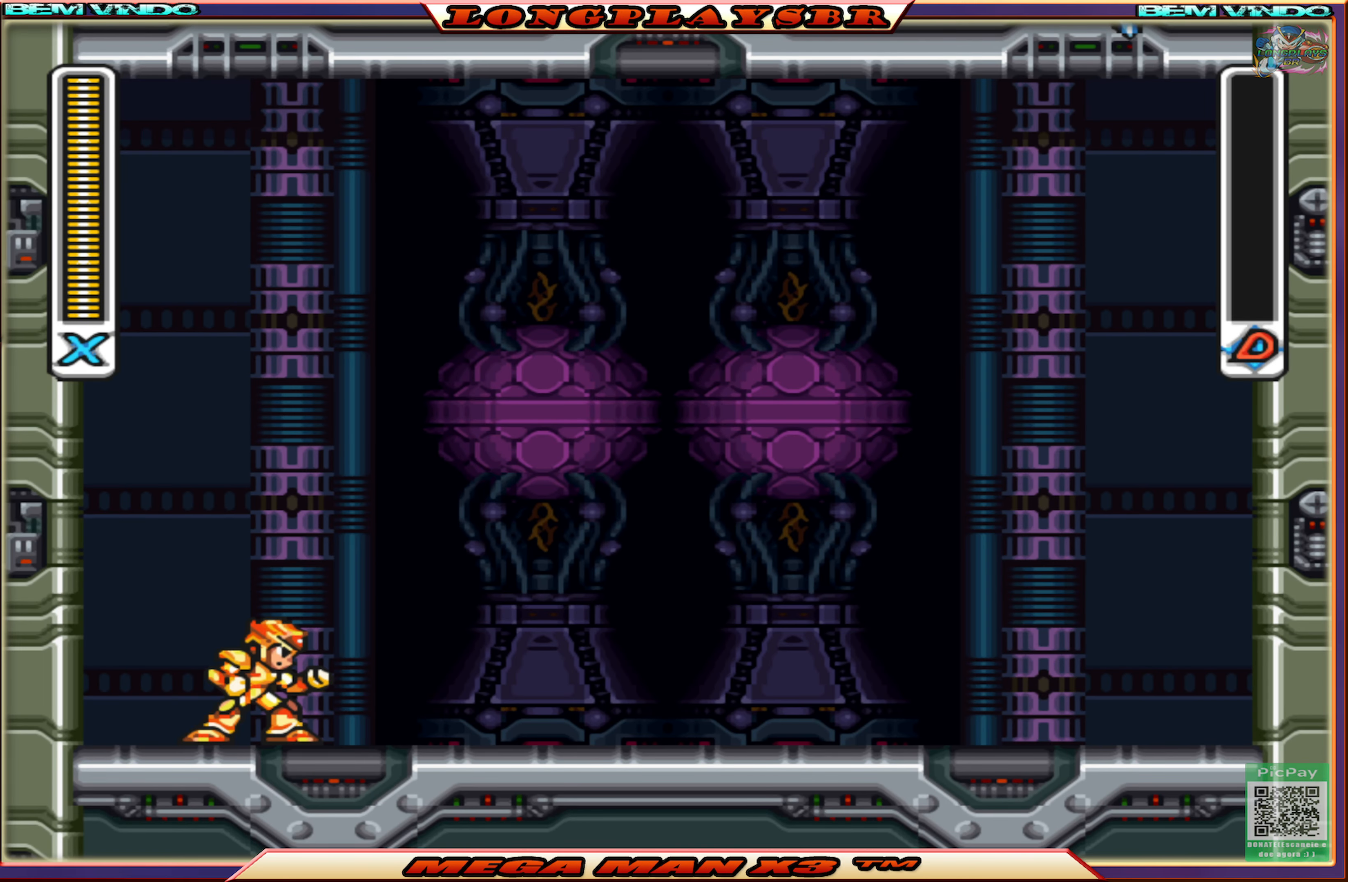
{"buttons": [], "left_stick": "center", "right_stick": "center", "events": []}
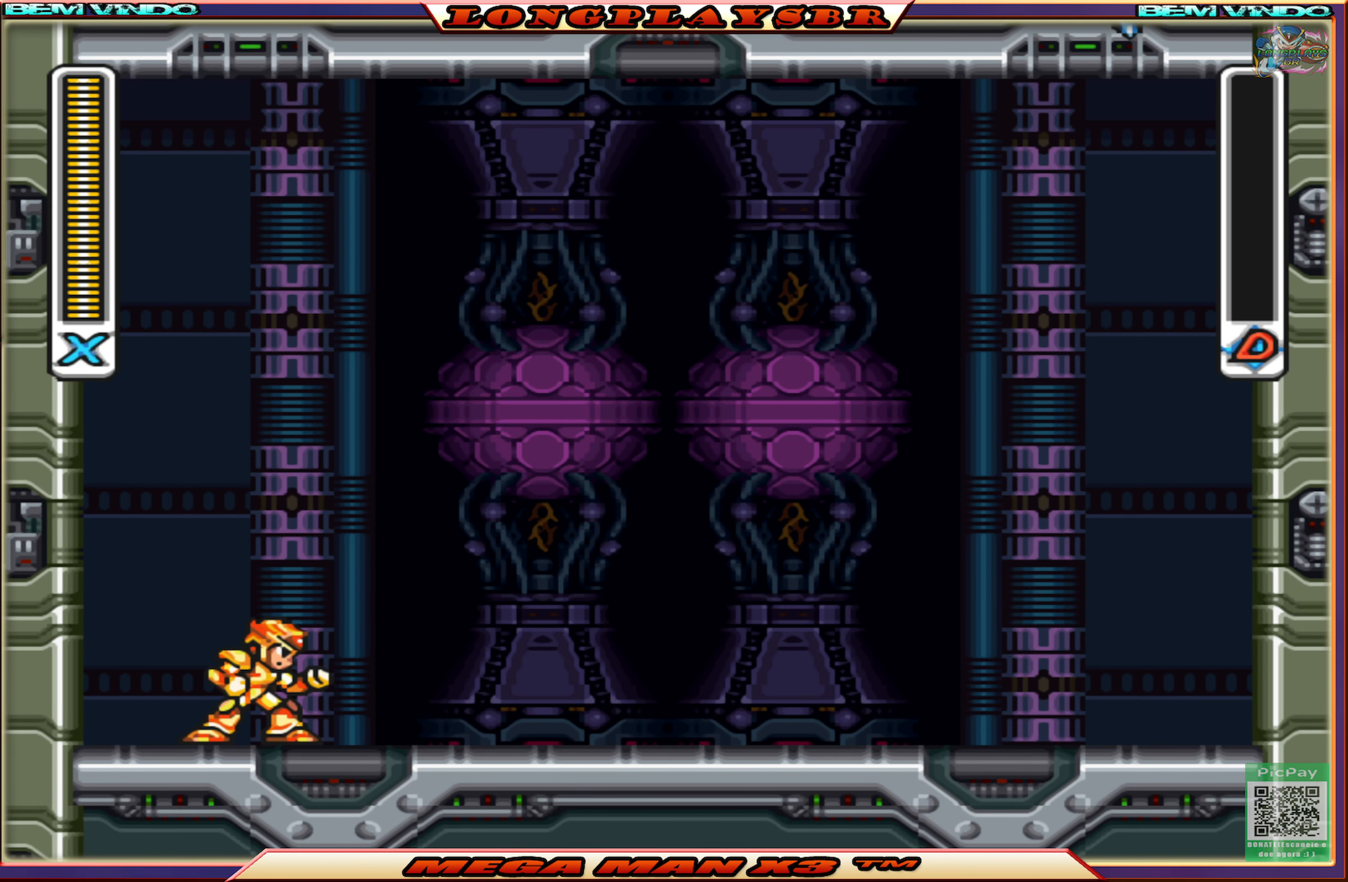
{"buttons": [], "left_stick": "center", "right_stick": "center", "events": []}